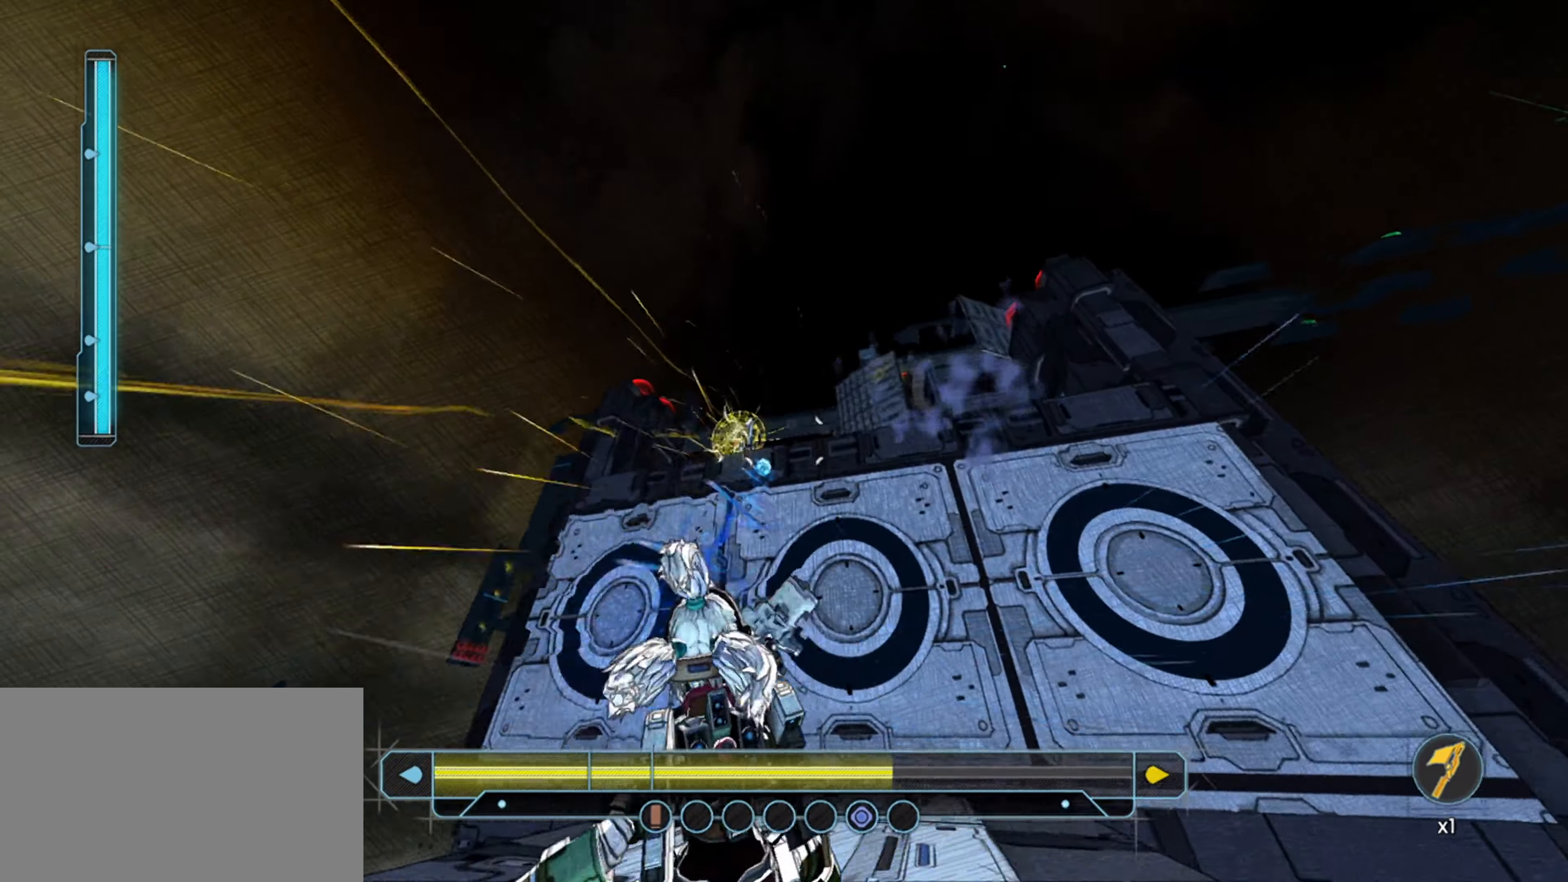
Gameplay with keyboard and mouse; each line is a JSON object with the keys and mouse buttons held at the frame after it. "events" lists presses ("down") and releases ("up") of "1", "2", "3", "4", "5", "a", "alt", "c", "caps_lock", "ctrl", "d", "e", "f", "g", "q", "r", "s", "shift", "space", "t", "tab", "v", "w", "x", "z", "mouse_left", "mouse_wheel" and "mouse_right" between this image and that frame as [ms after this image, input, new state], when the widget could be followed in between. "mouse_left", "mouse_wheel", "mouse_right" = the "left", "wheel", "right" buttons of the "mouse" list. No other keys are recorded. "wheel" means that the mouse wheel is clicked or scrolled. "mouse_move" is the direction in which the mouse moves at that frame (one of eight, or "still"), when it could be read.
{"keys": ["w"], "mouse": [], "mouse_move": "still", "events": [[217, "d", "up"]]}
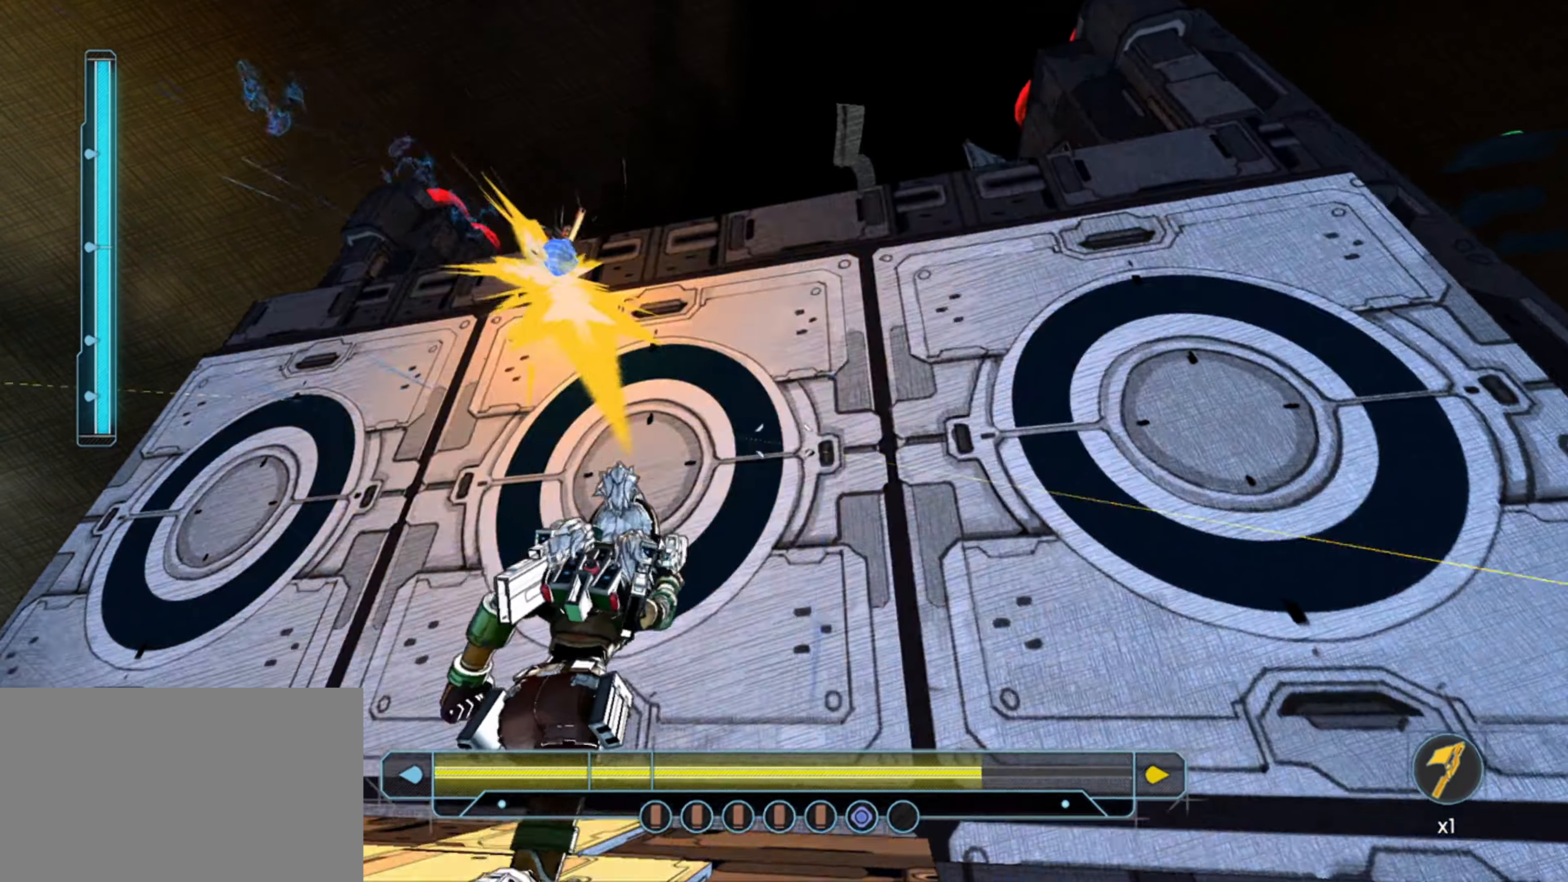
{"keys": ["shift", "w"], "mouse": [], "mouse_move": "up", "events": [[267, "space", "down"], [417, "shift", "down"], [467, "space", "up"]]}
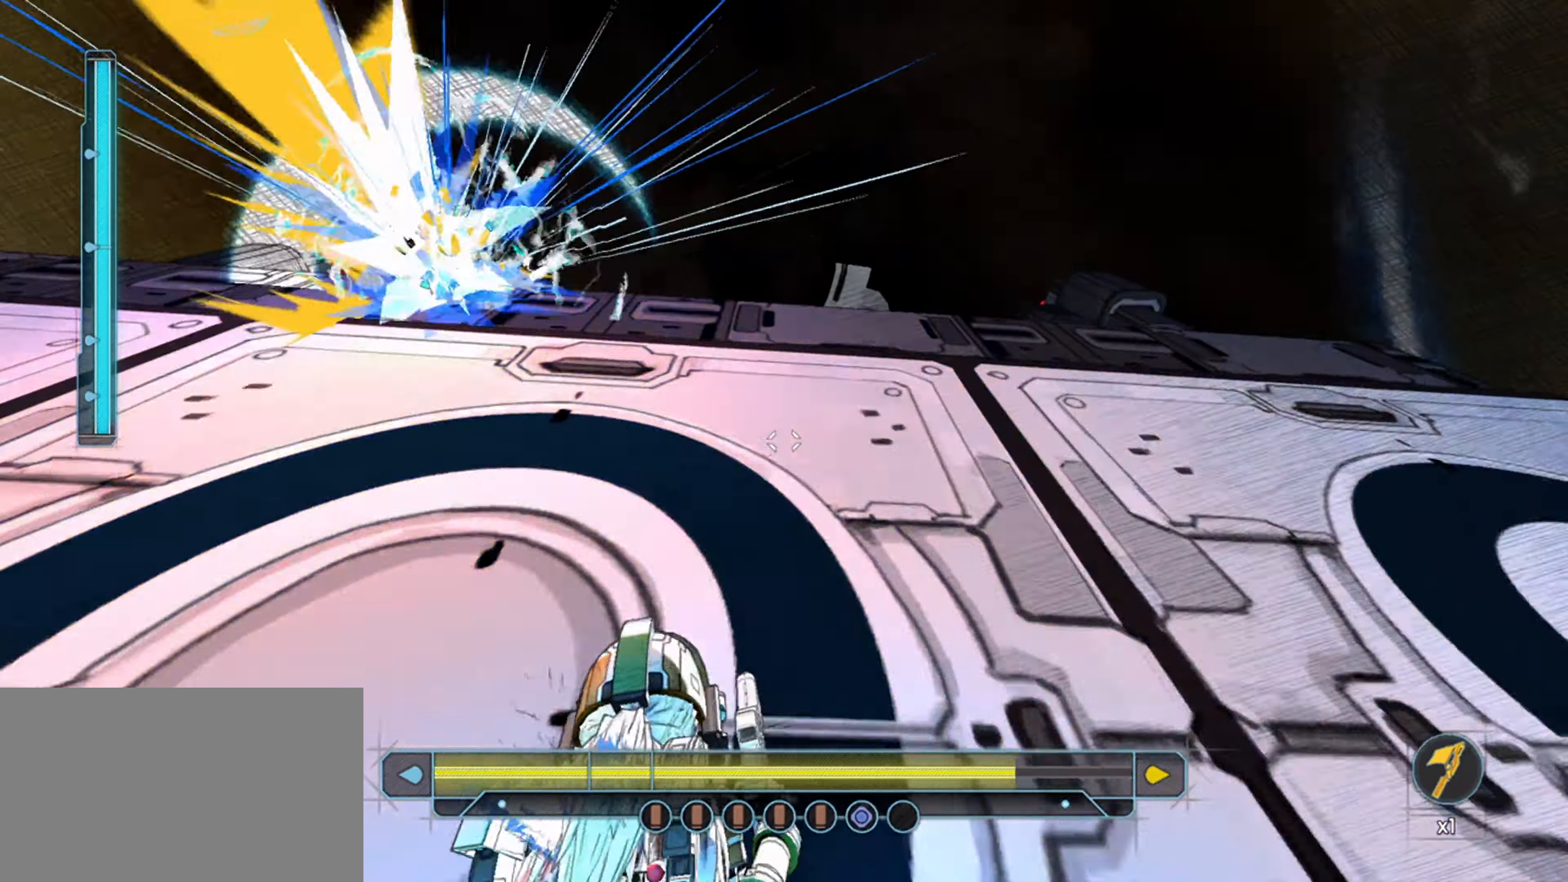
{"keys": ["d", "shift", "space", "w"], "mouse": [], "mouse_move": "down", "events": [[100, "d", "down"], [434, "space", "down"]]}
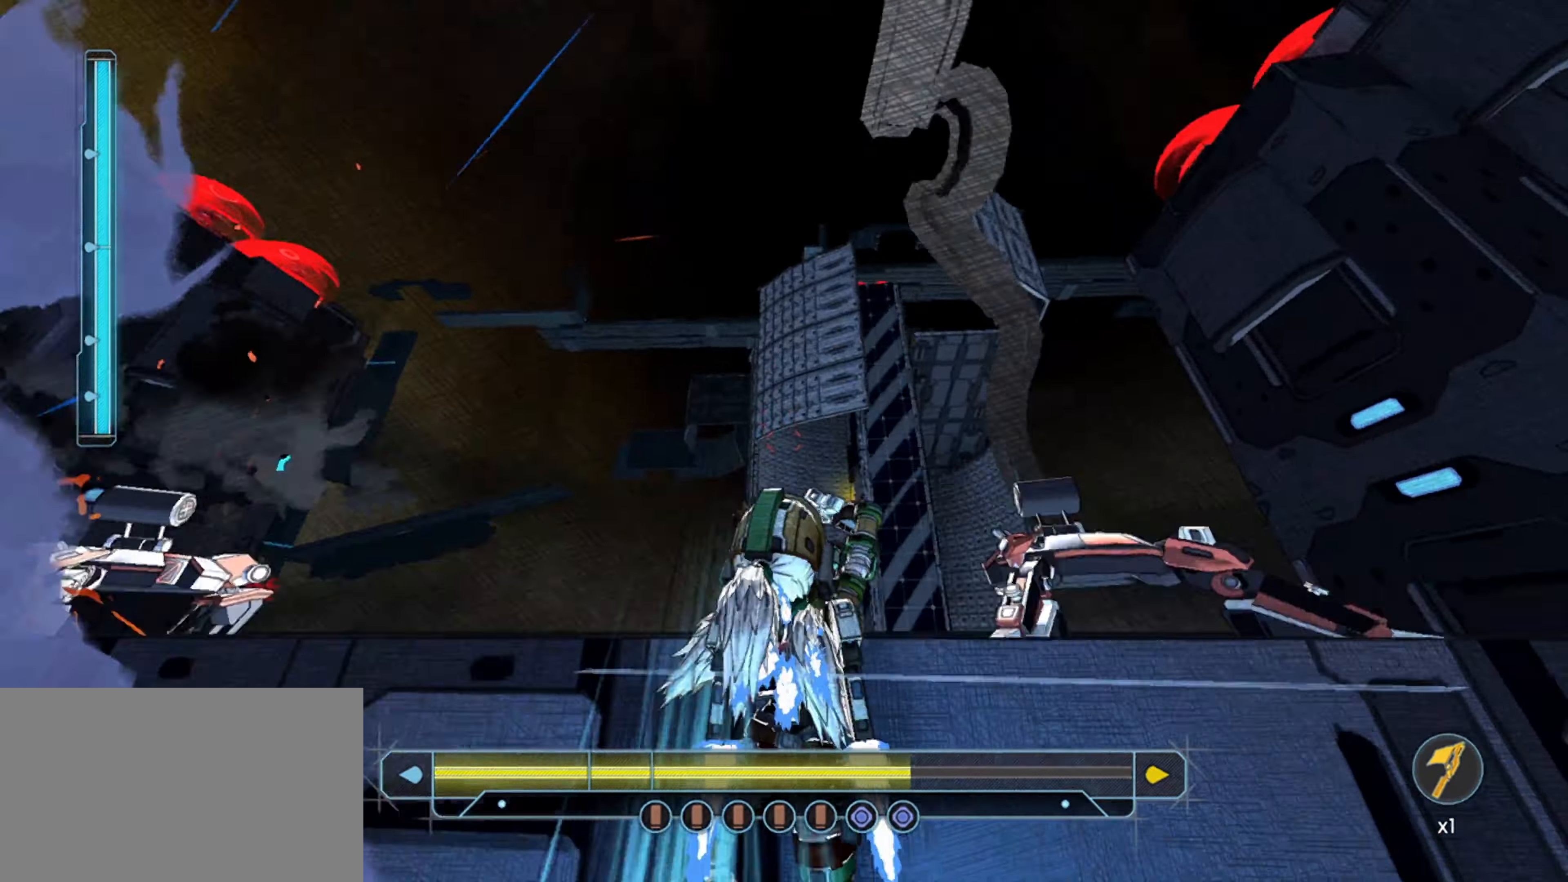
{"keys": ["d", "w"], "mouse": [], "mouse_move": "down-right", "events": [[33, "shift", "up"], [66, "space", "up"], [116, "d", "up"], [450, "d", "down"]]}
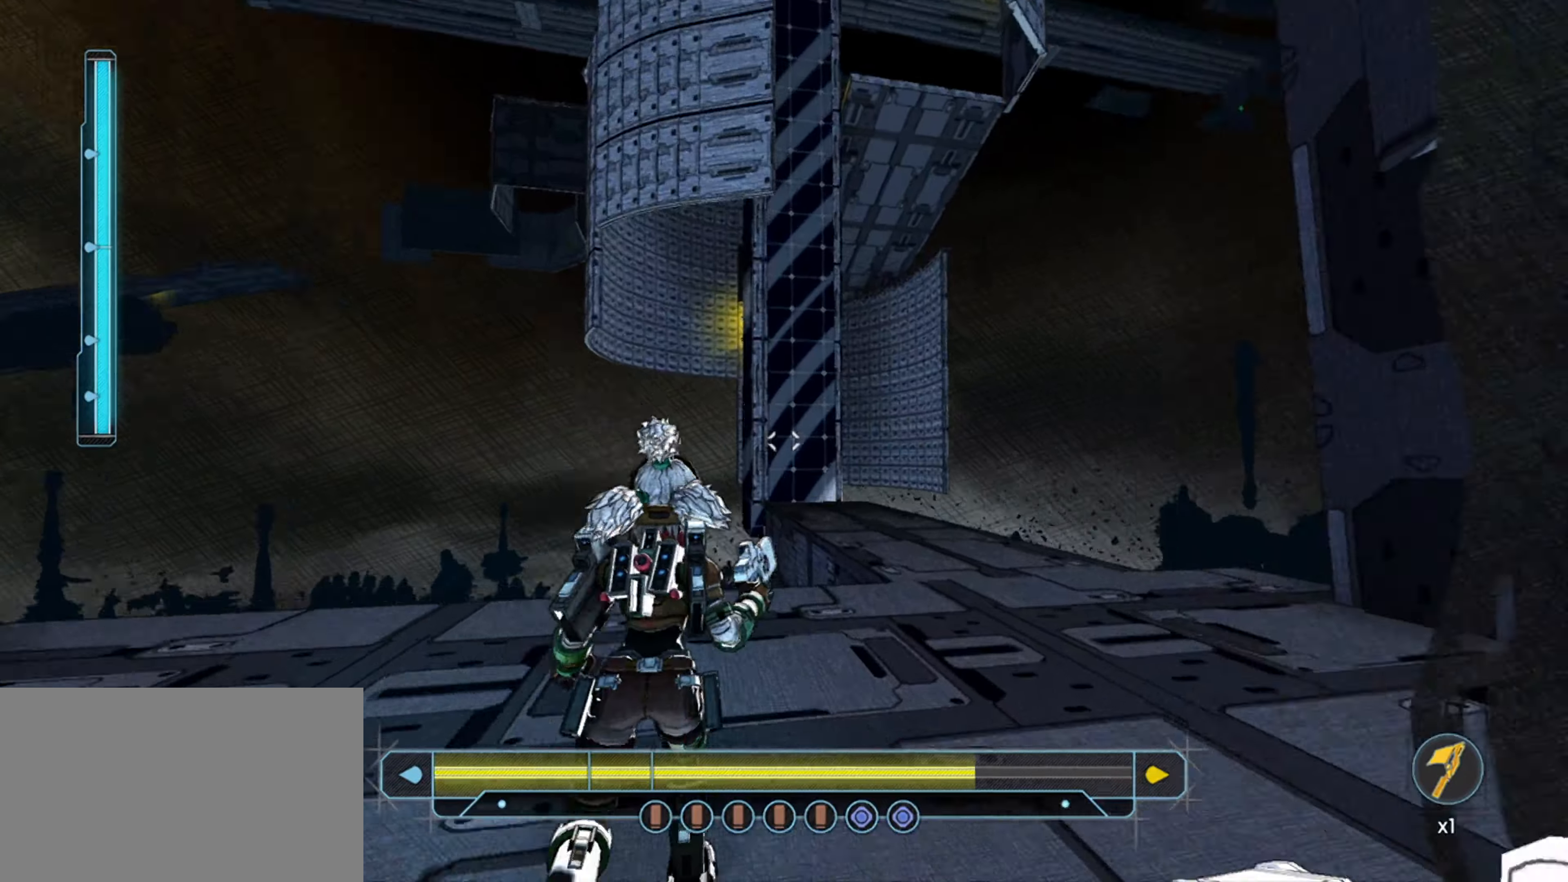
{"keys": ["a", "w"], "mouse": [], "mouse_move": "still", "events": [[366, "a", "down"], [366, "d", "up"]]}
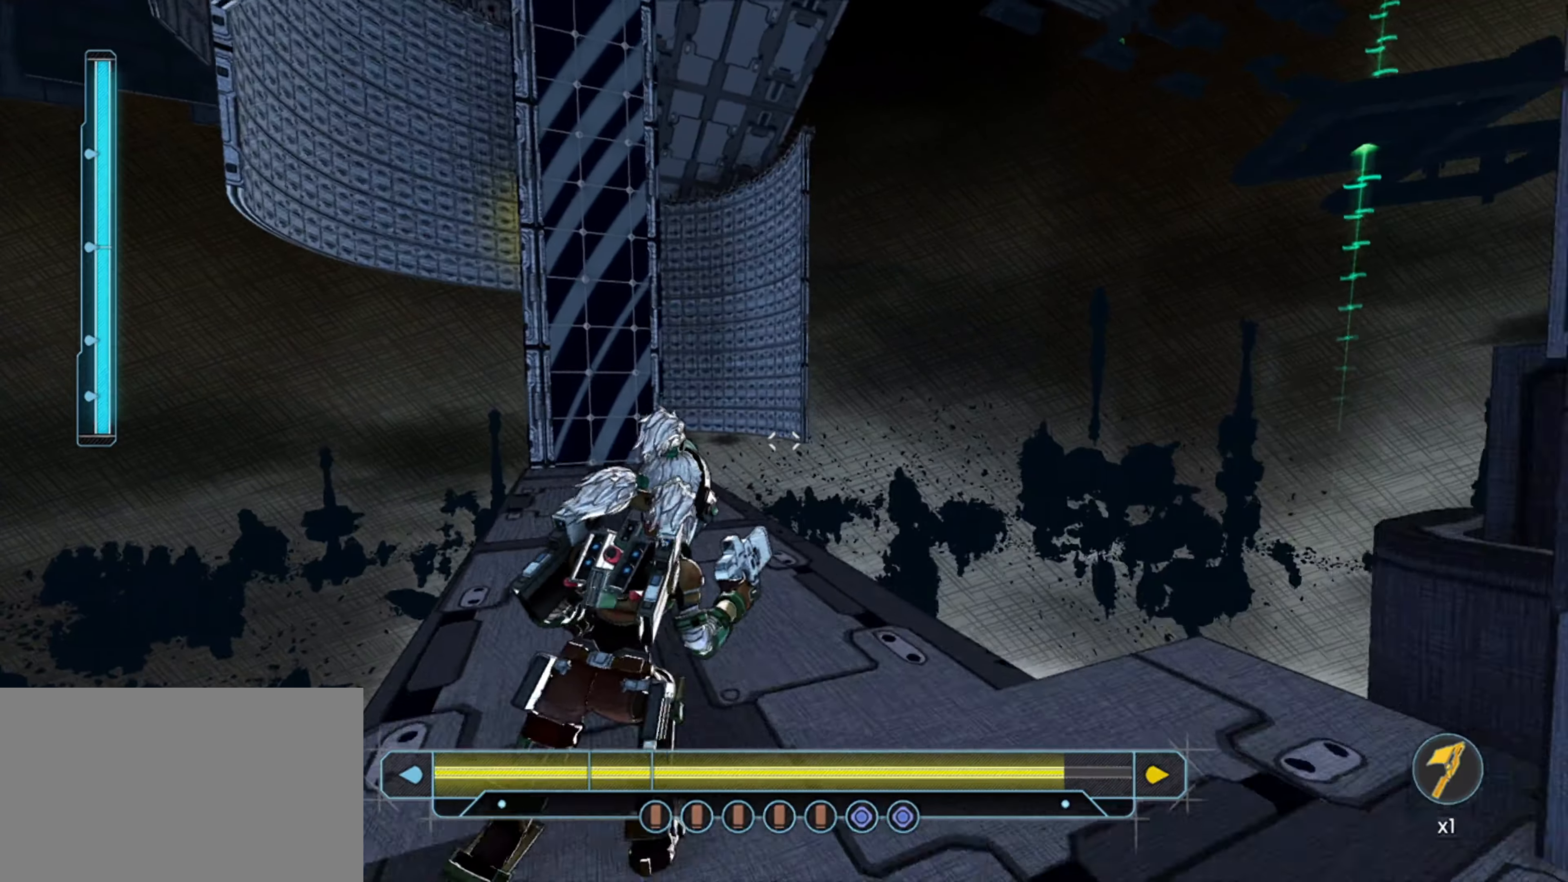
{"keys": ["shift", "space", "w"], "mouse": [], "mouse_move": "left", "events": [[50, "a", "up"], [433, "shift", "down"], [433, "space", "down"]]}
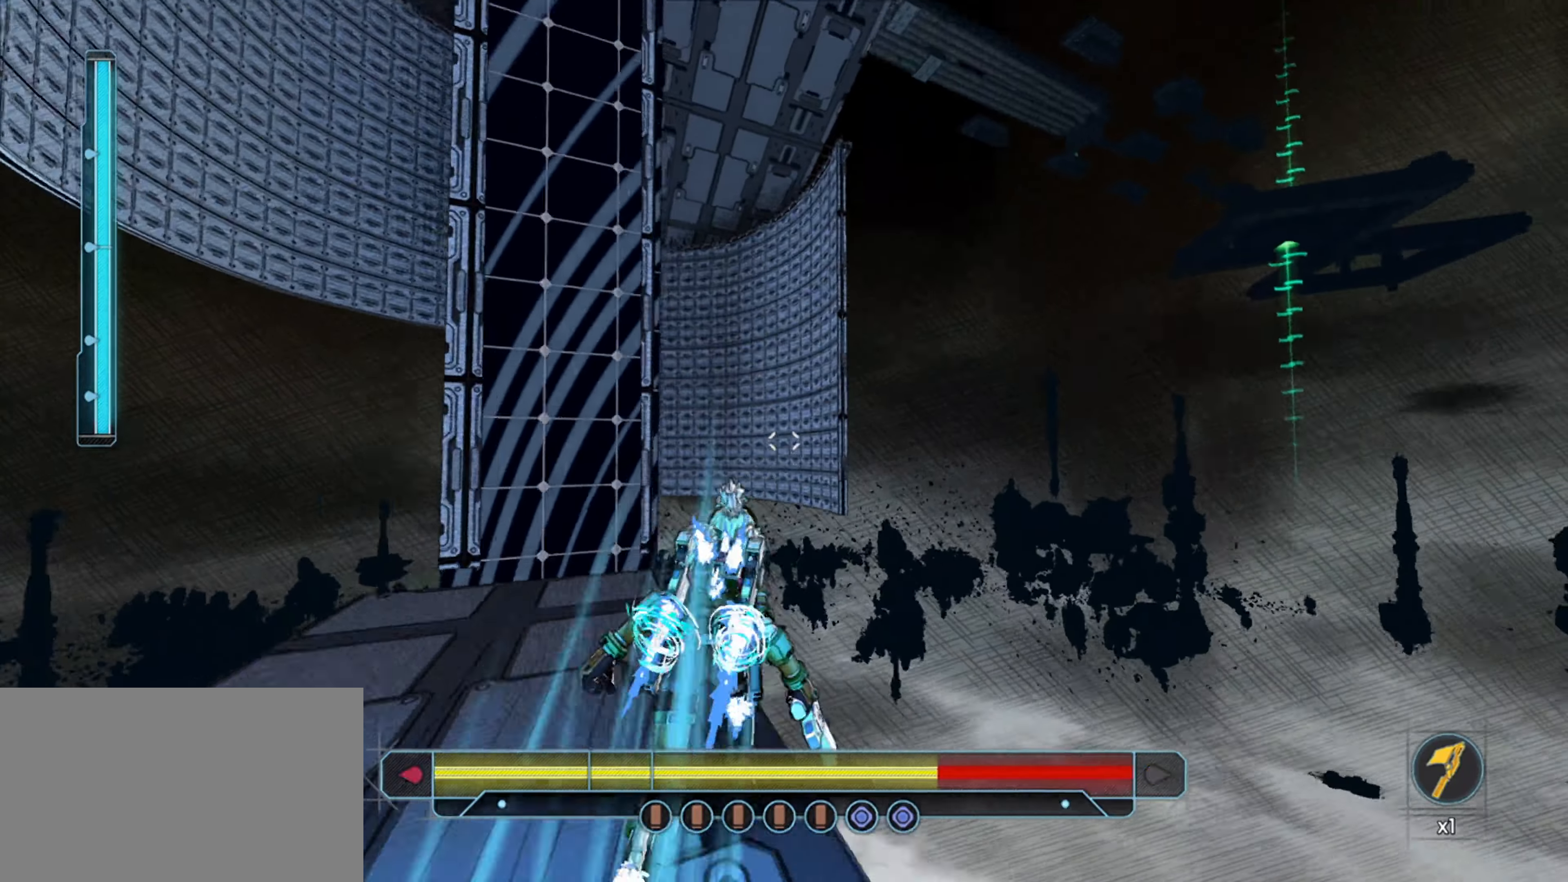
{"keys": ["w"], "mouse": [], "mouse_move": "left", "events": [[66, "shift", "up"], [66, "space", "up"]]}
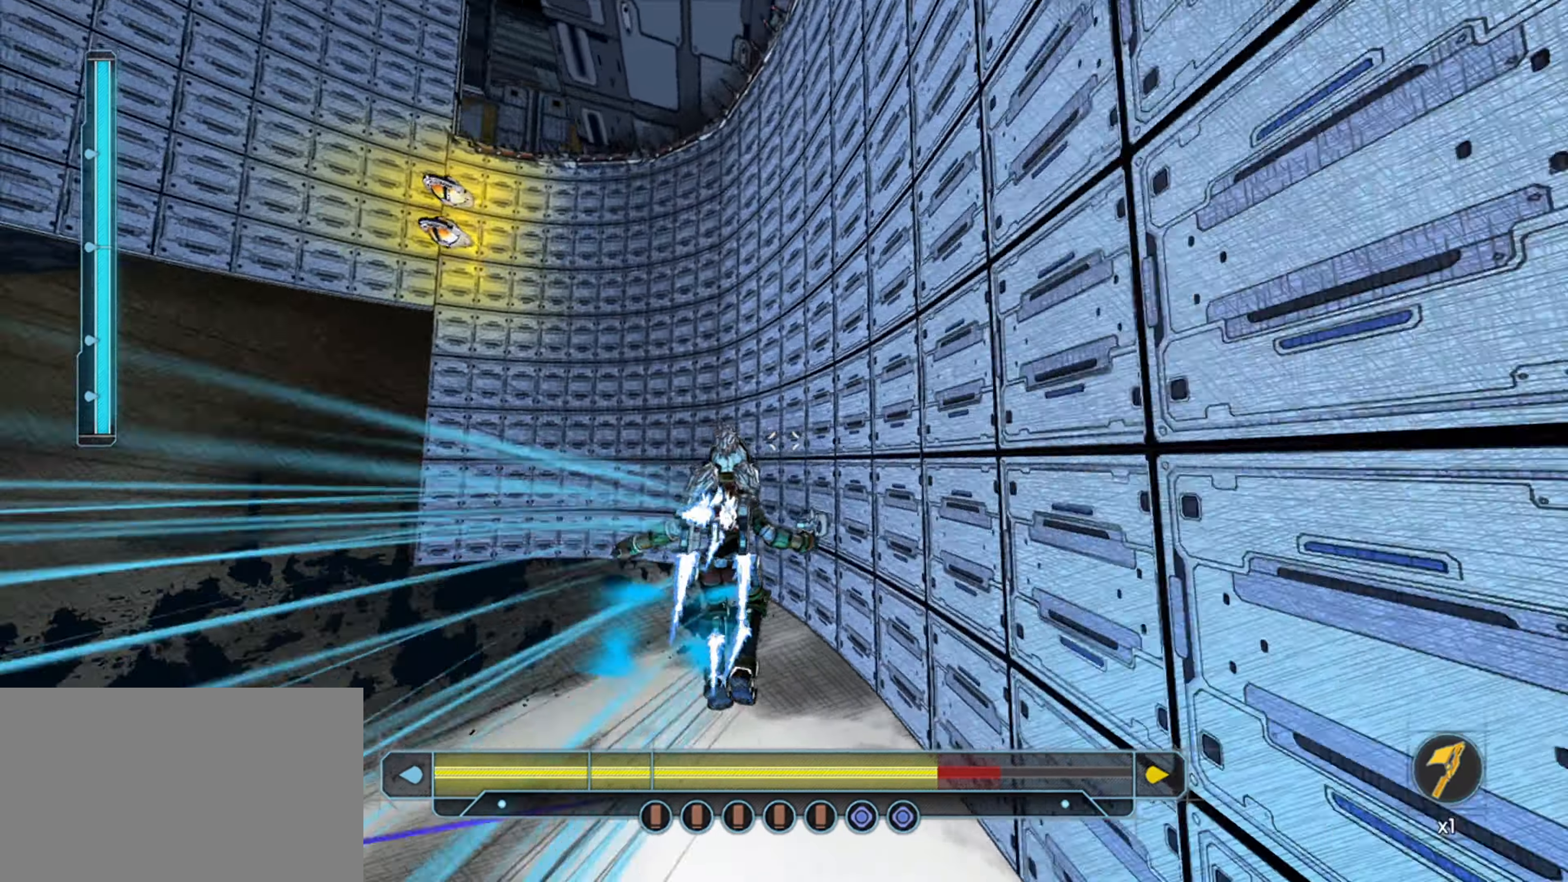
{"keys": ["shift", "w"], "mouse": [], "mouse_move": "left", "events": [[233, "shift", "down"]]}
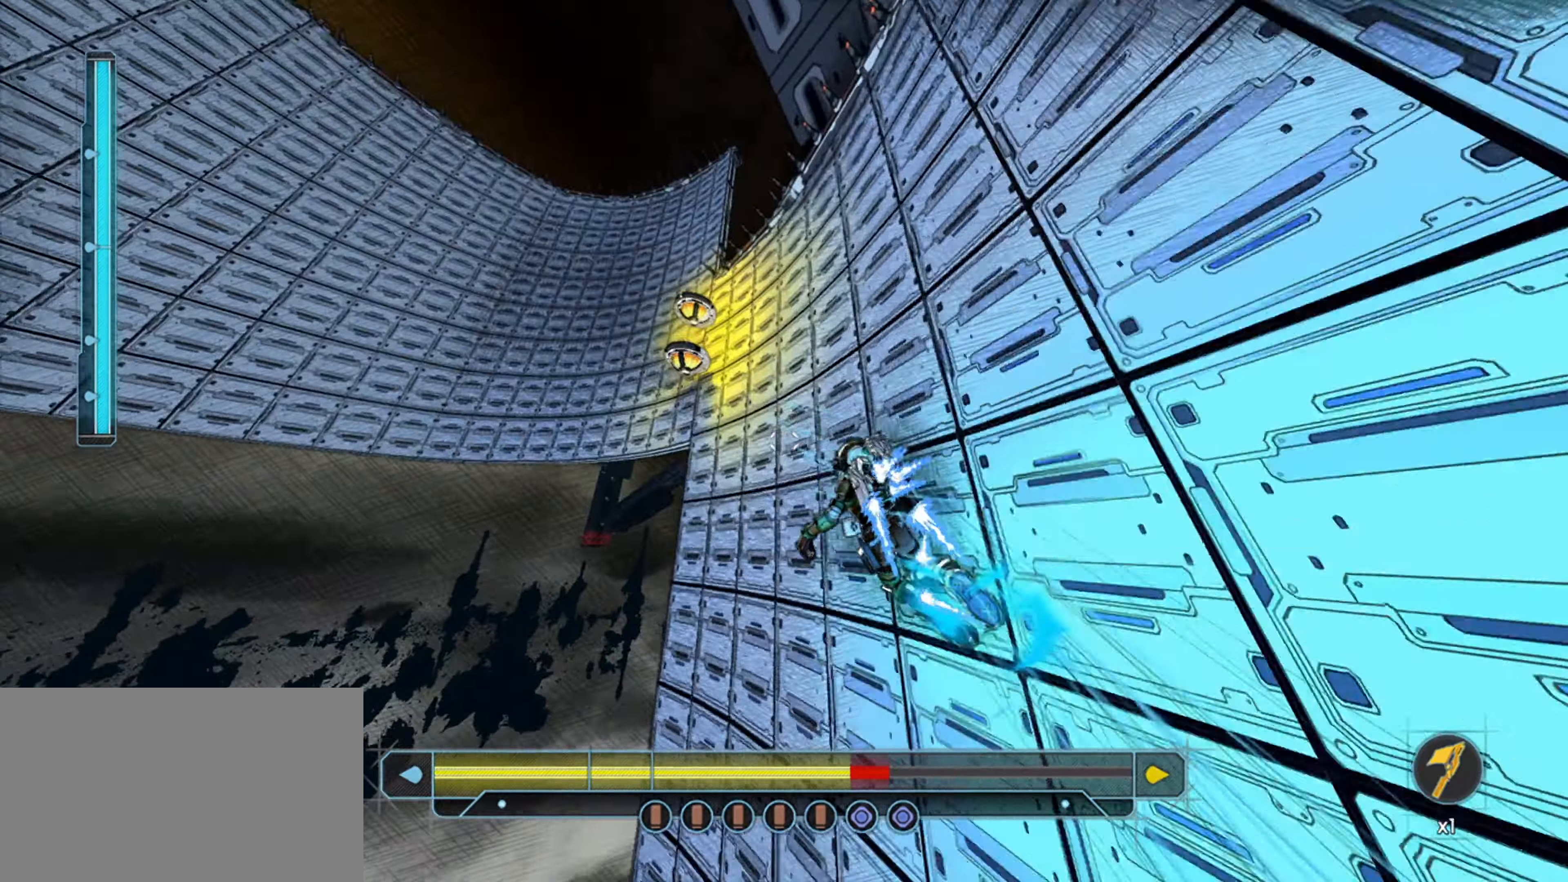
{"keys": ["w"], "mouse": [], "mouse_move": "left", "events": [[16, "shift", "up"], [283, "shift", "down"], [433, "shift", "up"]]}
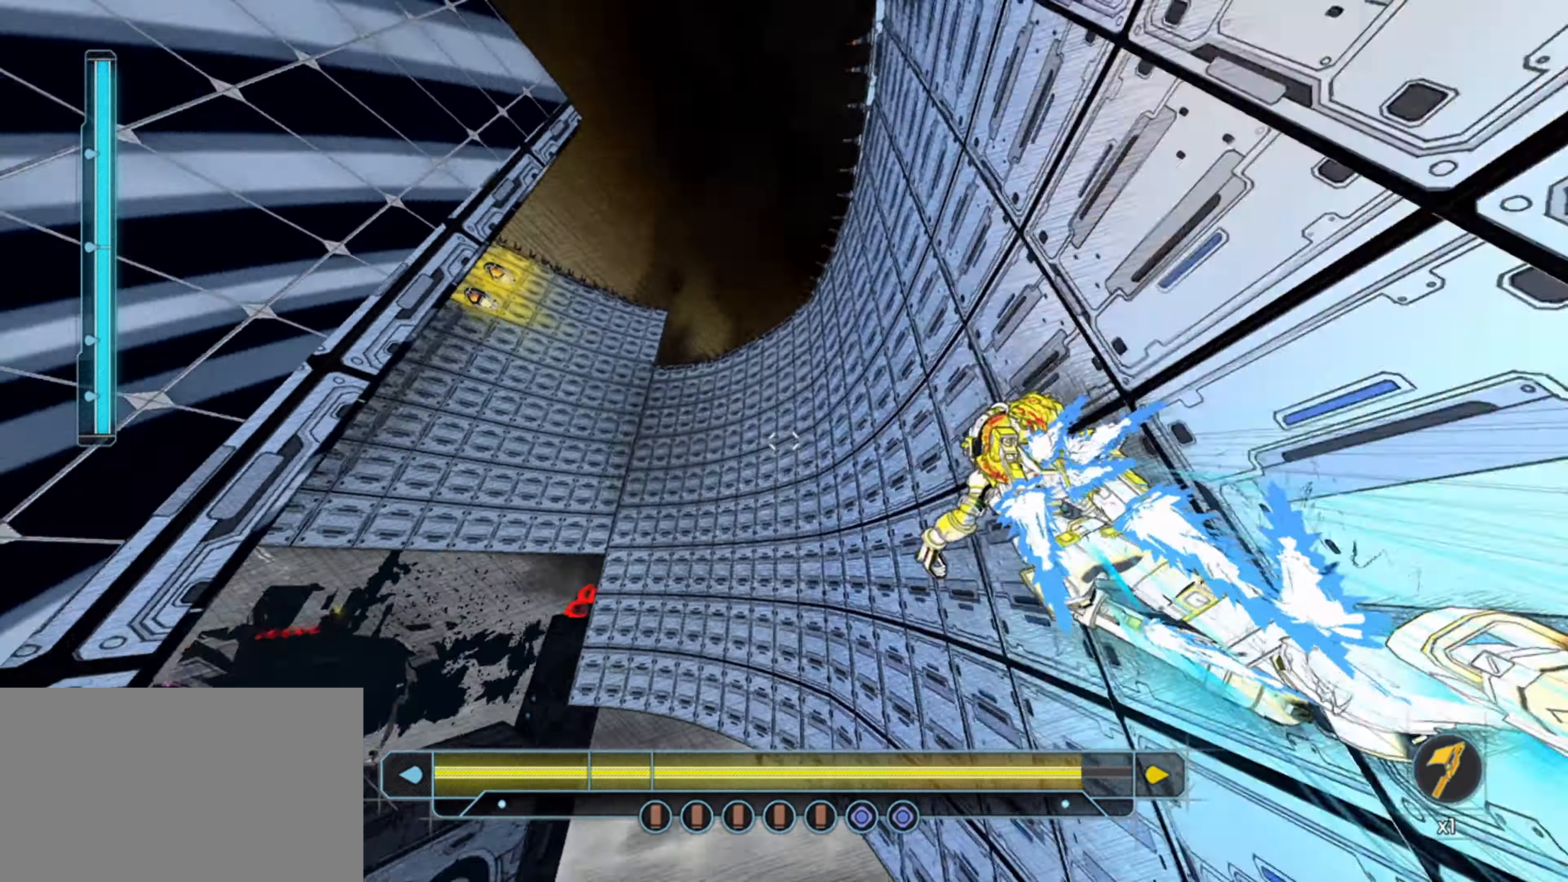
{"keys": ["w"], "mouse": [], "mouse_move": "left", "events": [[166, "shift", "down"], [266, "shift", "up"]]}
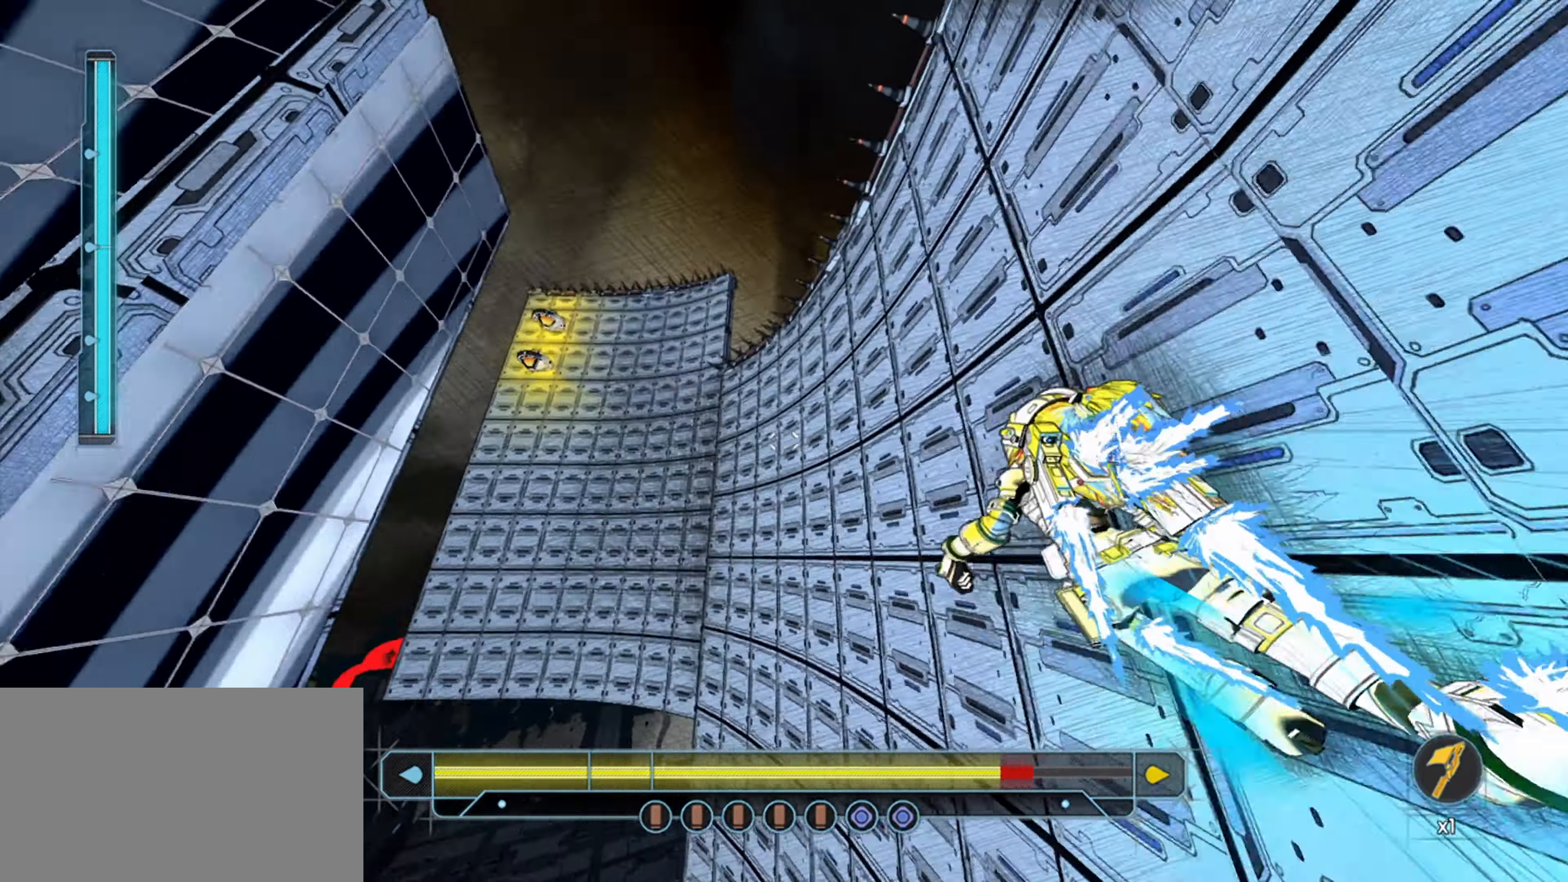
{"keys": ["w"], "mouse": [], "mouse_move": "still", "events": [[183, "shift", "down"], [350, "shift", "up"]]}
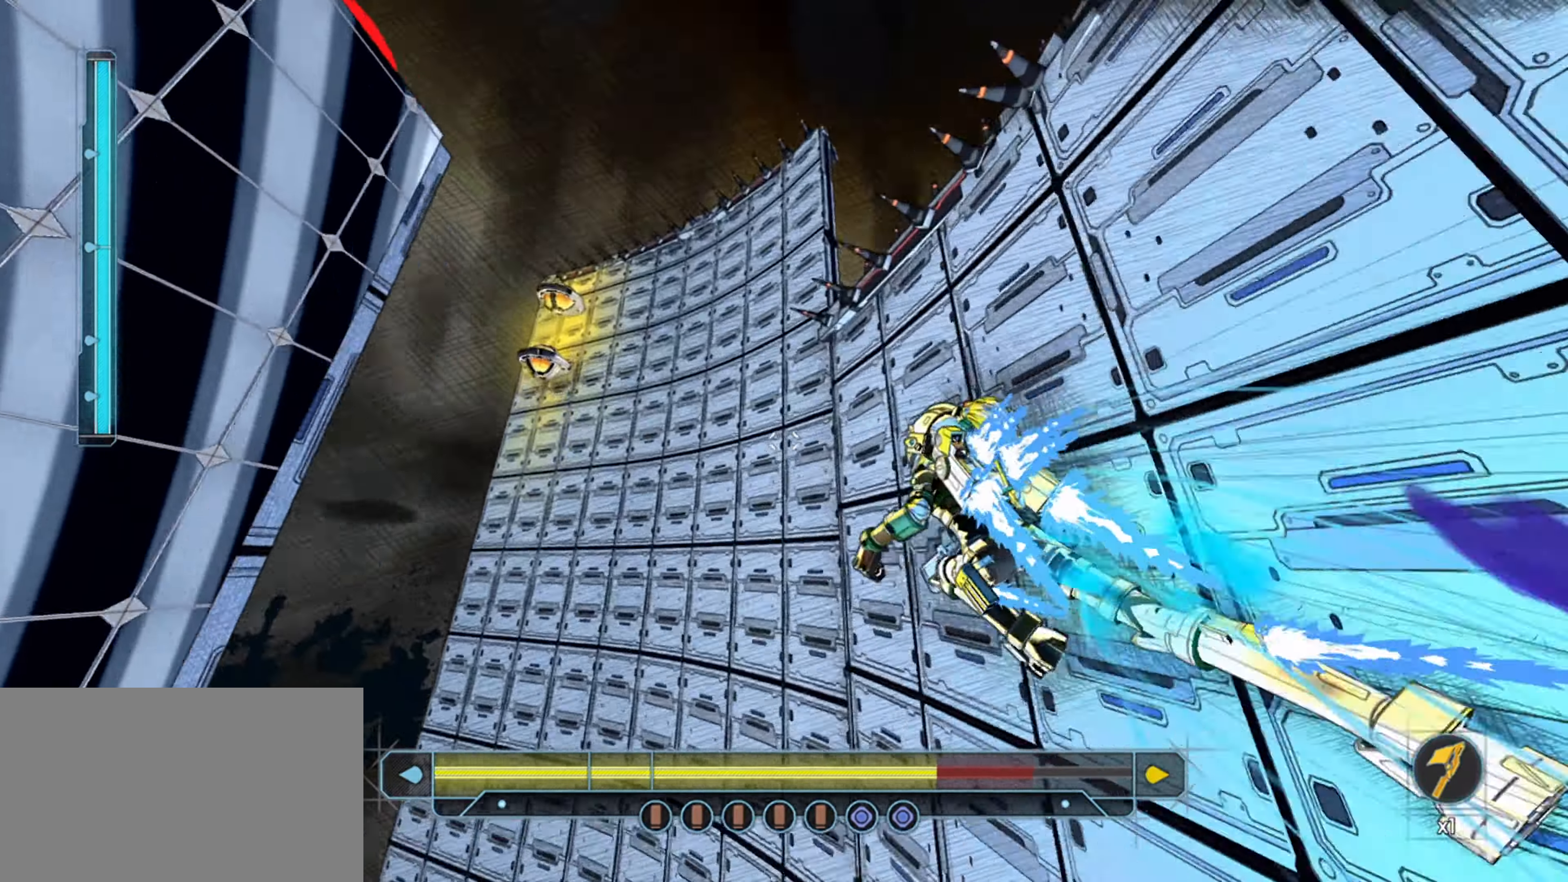
{"keys": ["shift", "w"], "mouse": [], "mouse_move": "left", "events": [[150, "shift", "down"], [283, "shift", "up"], [333, "shift", "down"]]}
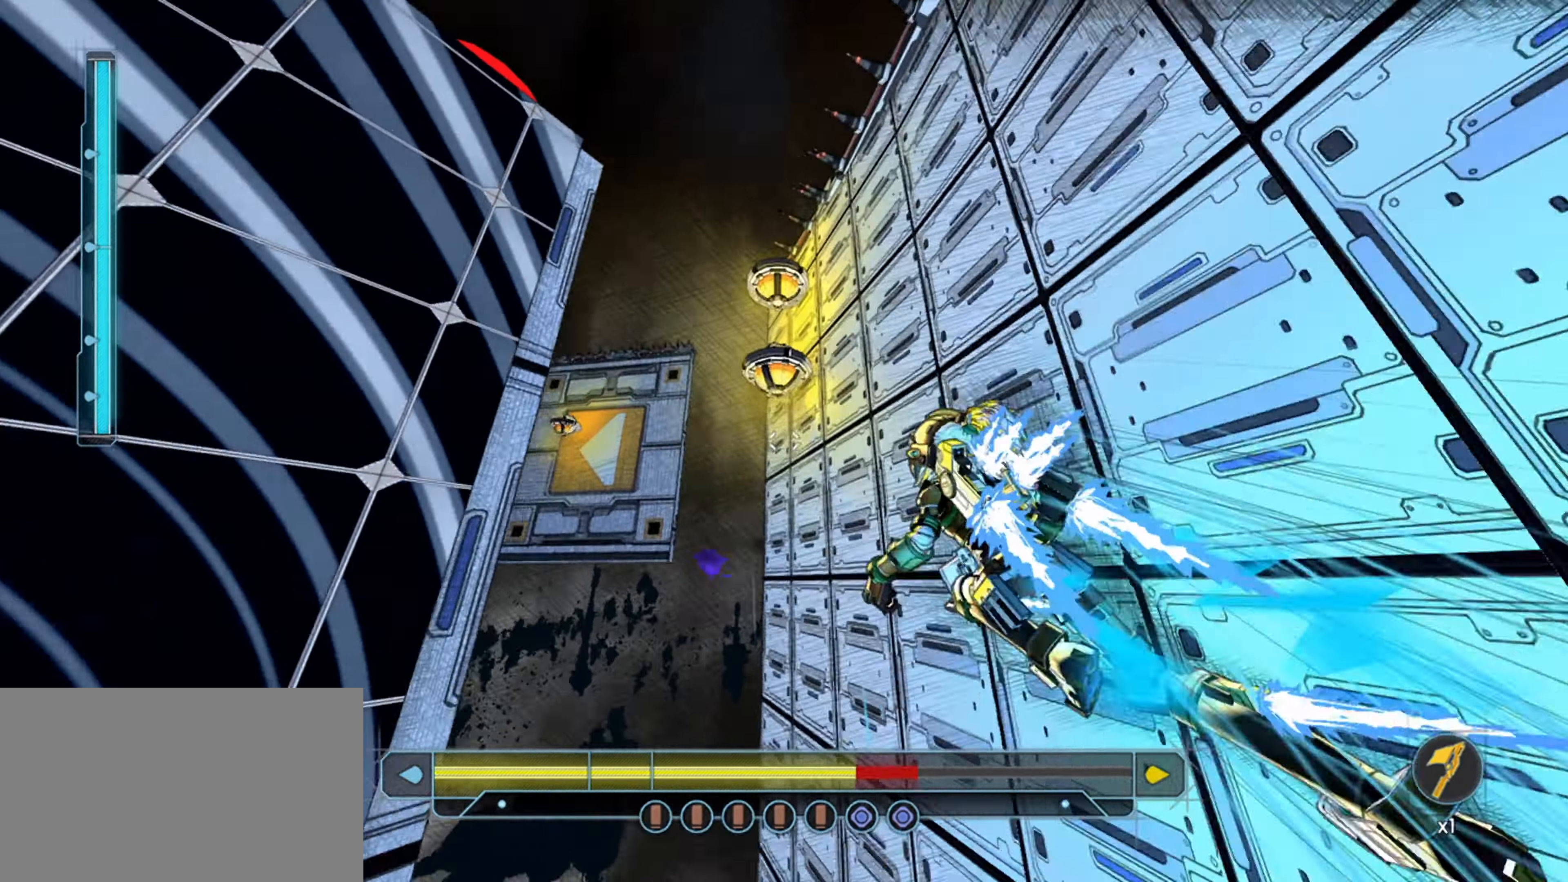
{"keys": ["w"], "mouse": [], "mouse_move": "down-left", "events": [[33, "a", "down"], [266, "space", "down"], [300, "shift", "up"], [350, "d", "down"], [400, "a", "up"], [400, "space", "up"], [450, "d", "up"]]}
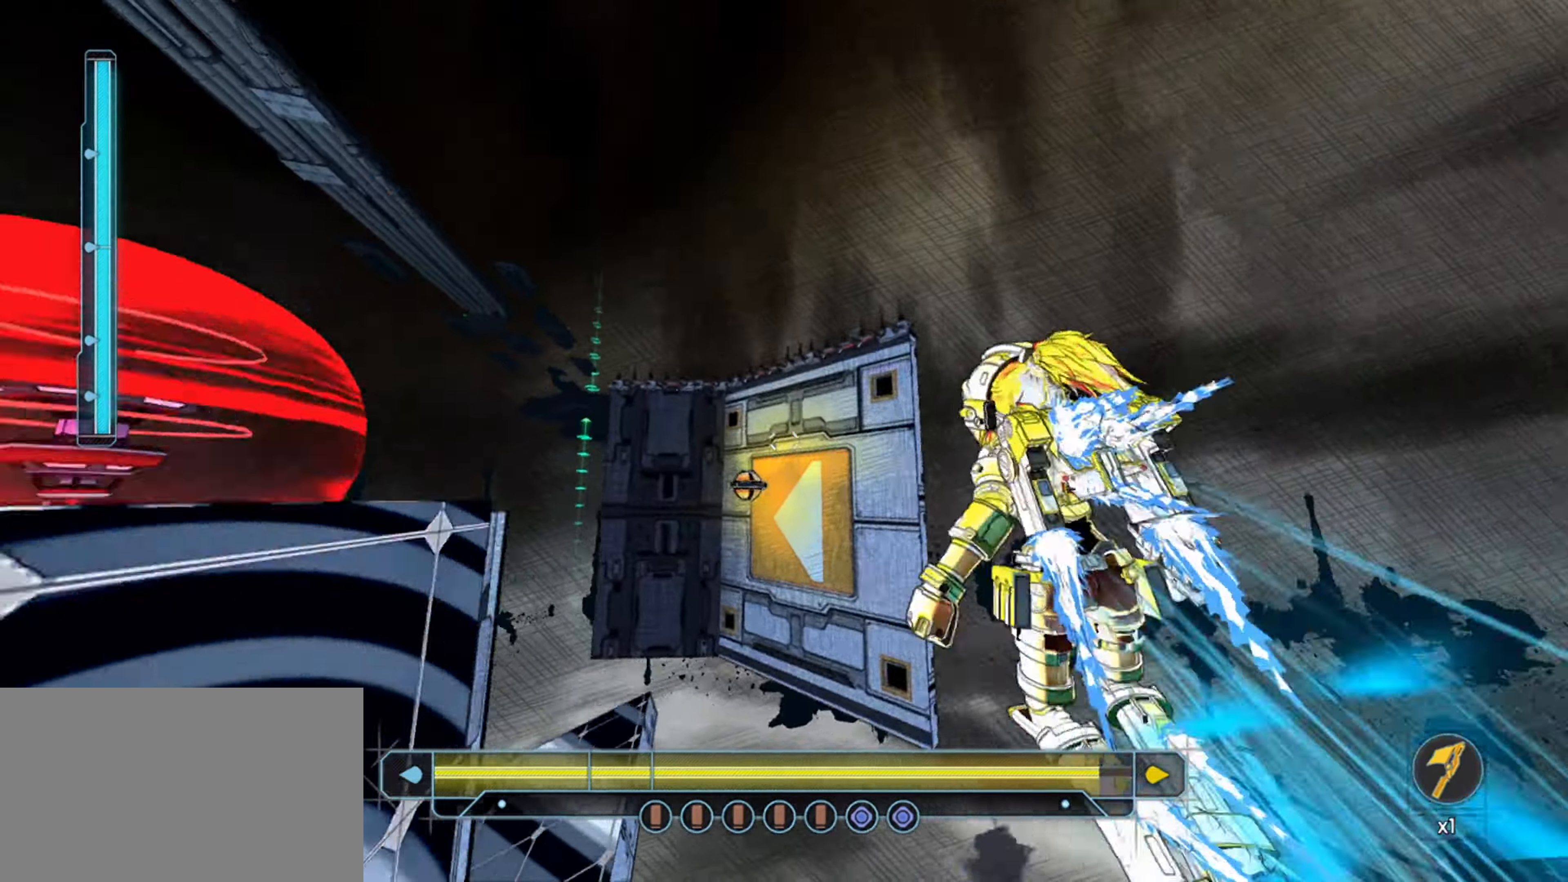
{"keys": ["w"], "mouse": [], "mouse_move": "left", "events": [[183, "d", "down"], [283, "d", "up"]]}
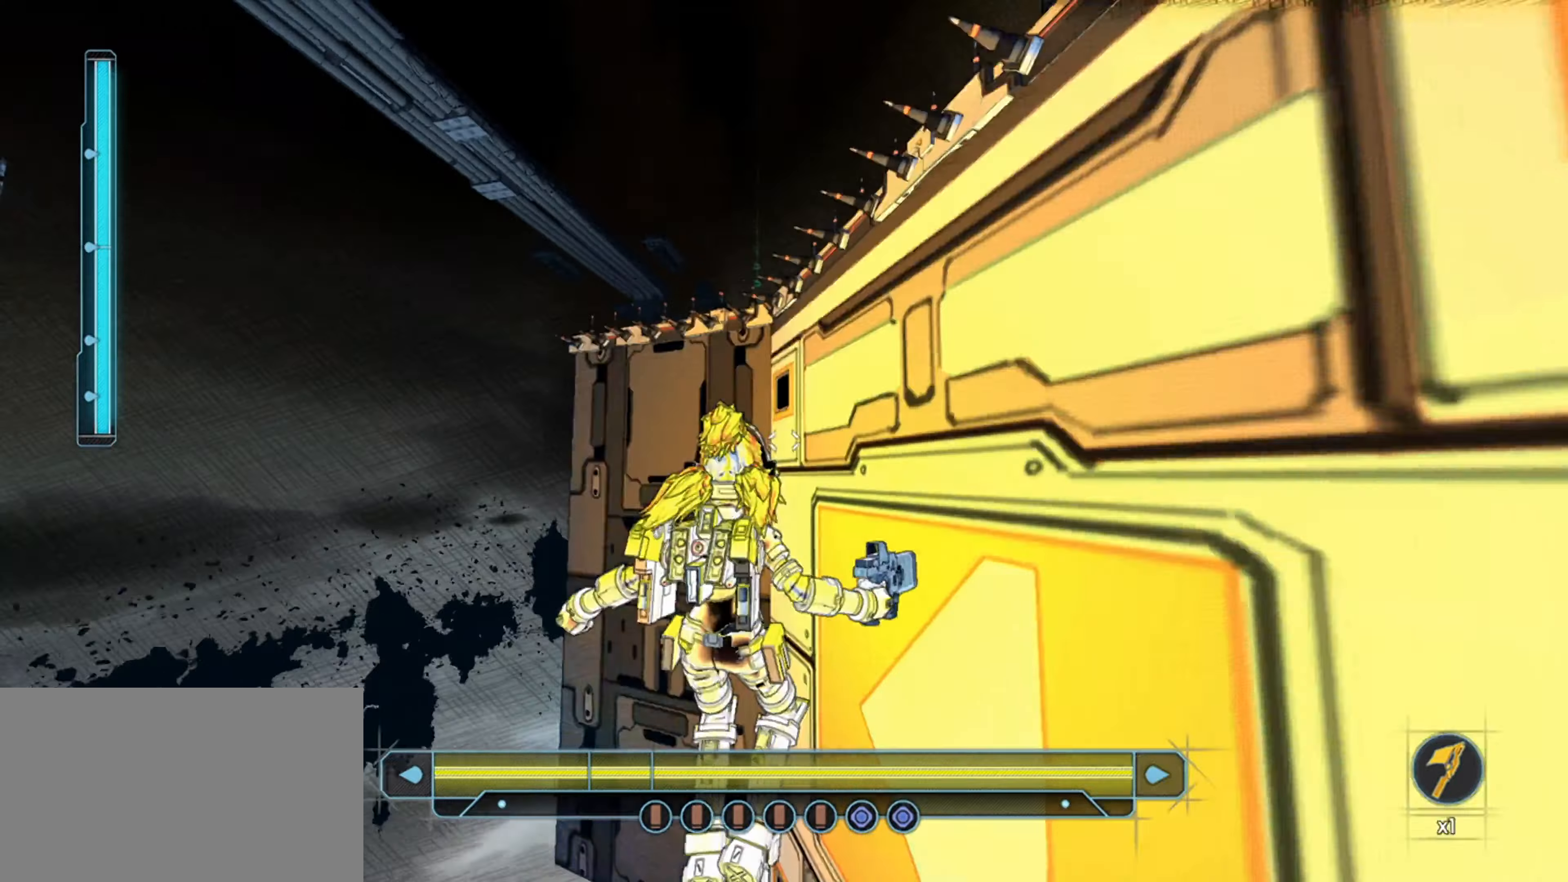
{"keys": ["a", "shift", "w"], "mouse": [], "mouse_move": "left", "events": [[250, "shift", "down"], [333, "a", "down"]]}
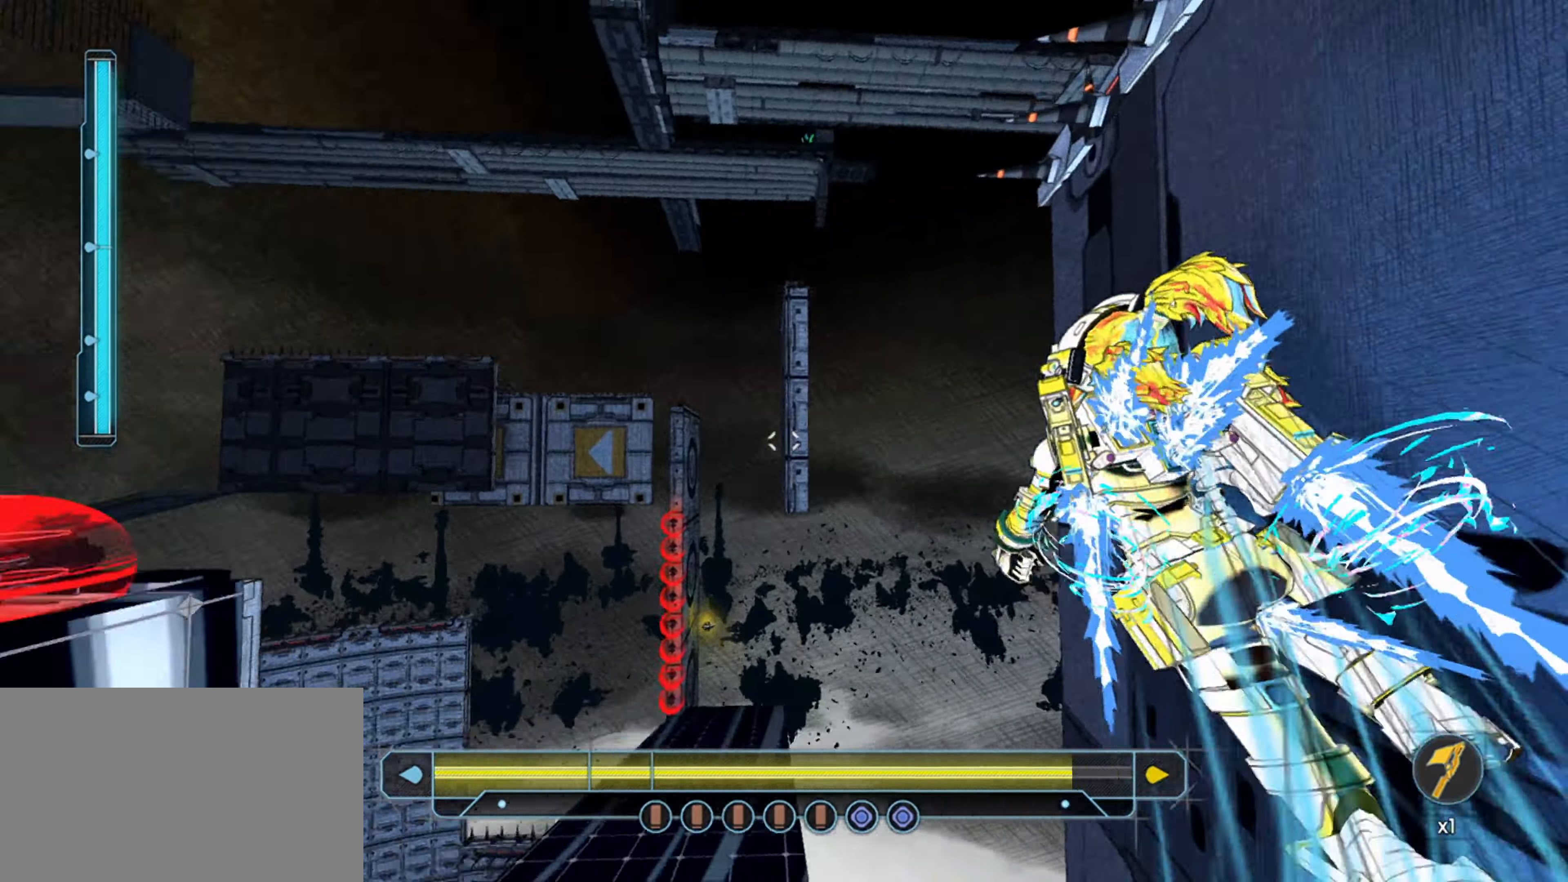
{"keys": ["a", "w"], "mouse": [], "mouse_move": "still", "events": [[17, "space", "down"], [117, "shift", "up"], [167, "a", "up"], [167, "space", "up"], [217, "shift", "down"], [267, "space", "down"], [300, "space", "up"], [350, "shift", "up"], [500, "a", "down"]]}
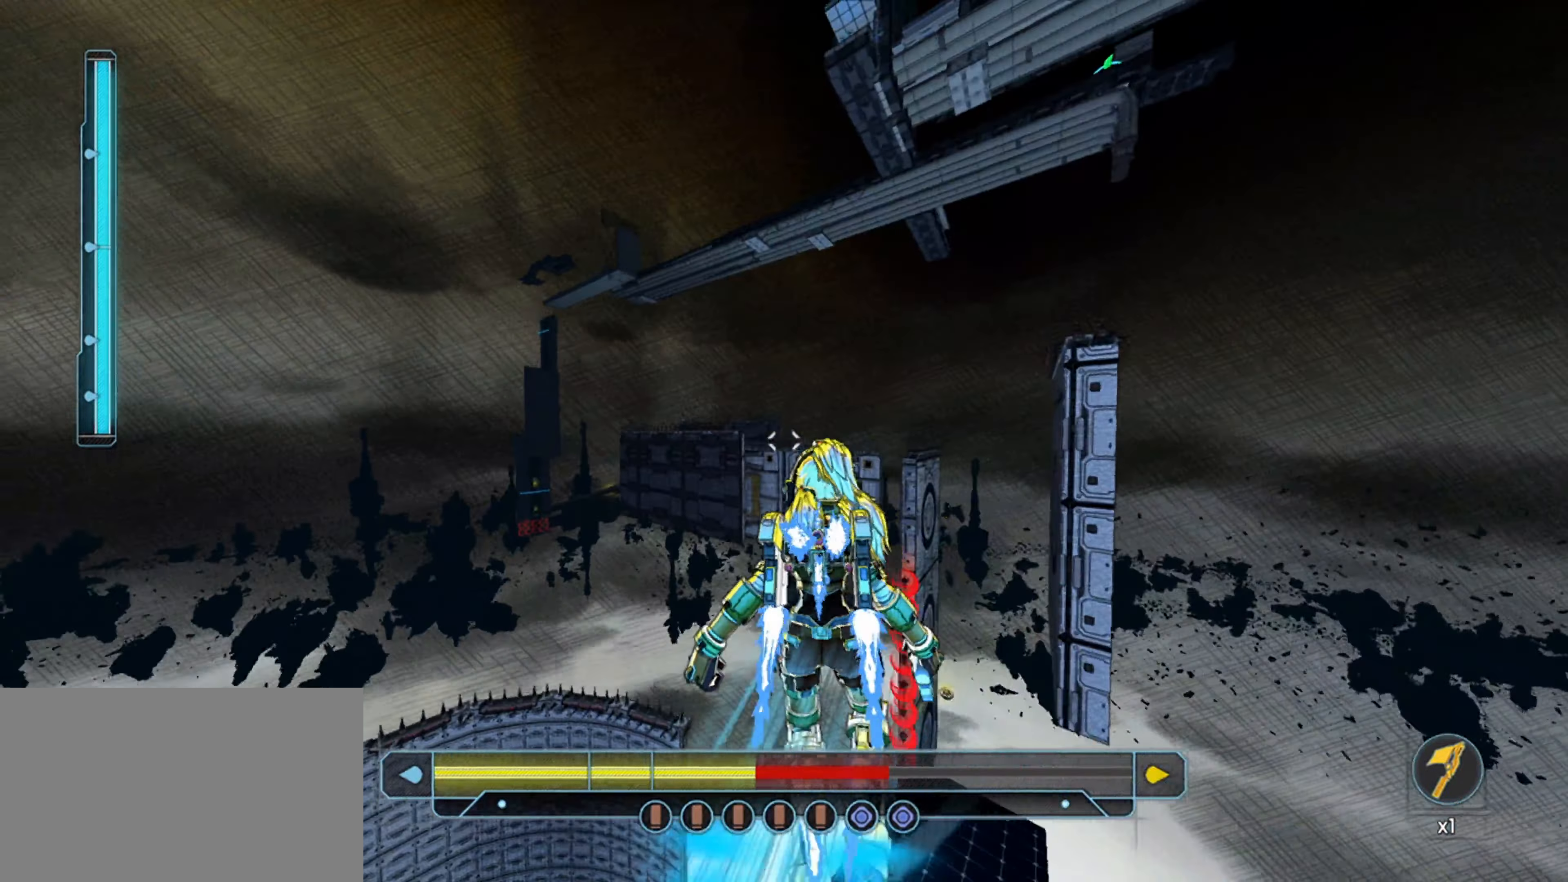
{"keys": ["w"], "mouse": [], "mouse_move": "still", "events": [[183, "a", "up"], [367, "d", "down"], [467, "d", "up"]]}
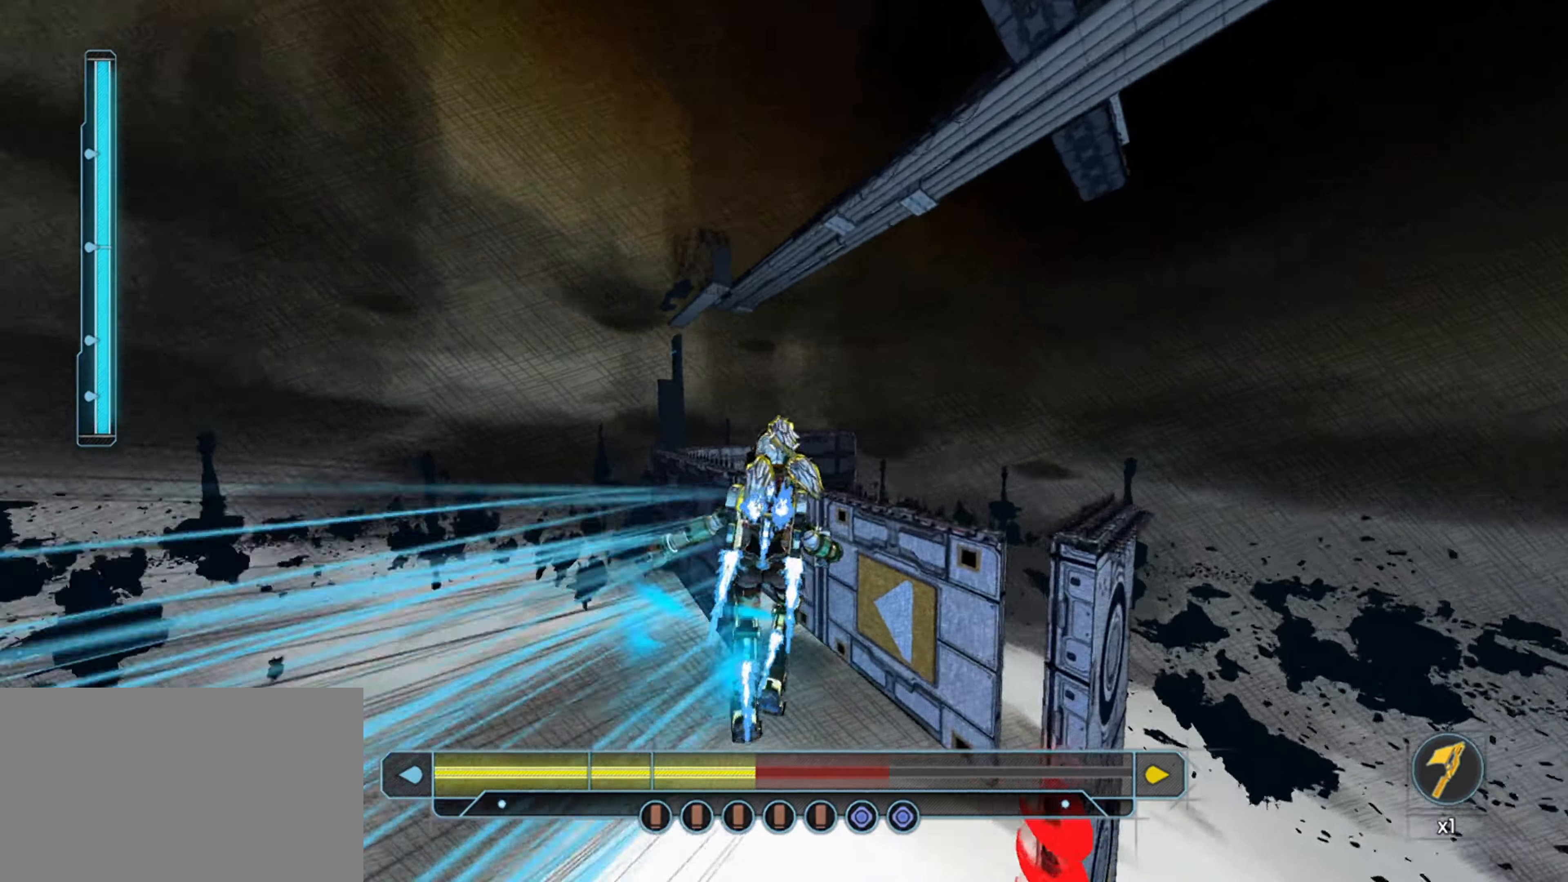
{"keys": ["shift", "w"], "mouse": [], "mouse_move": "still", "events": [[200, "d", "down"], [333, "d", "up"], [483, "shift", "down"]]}
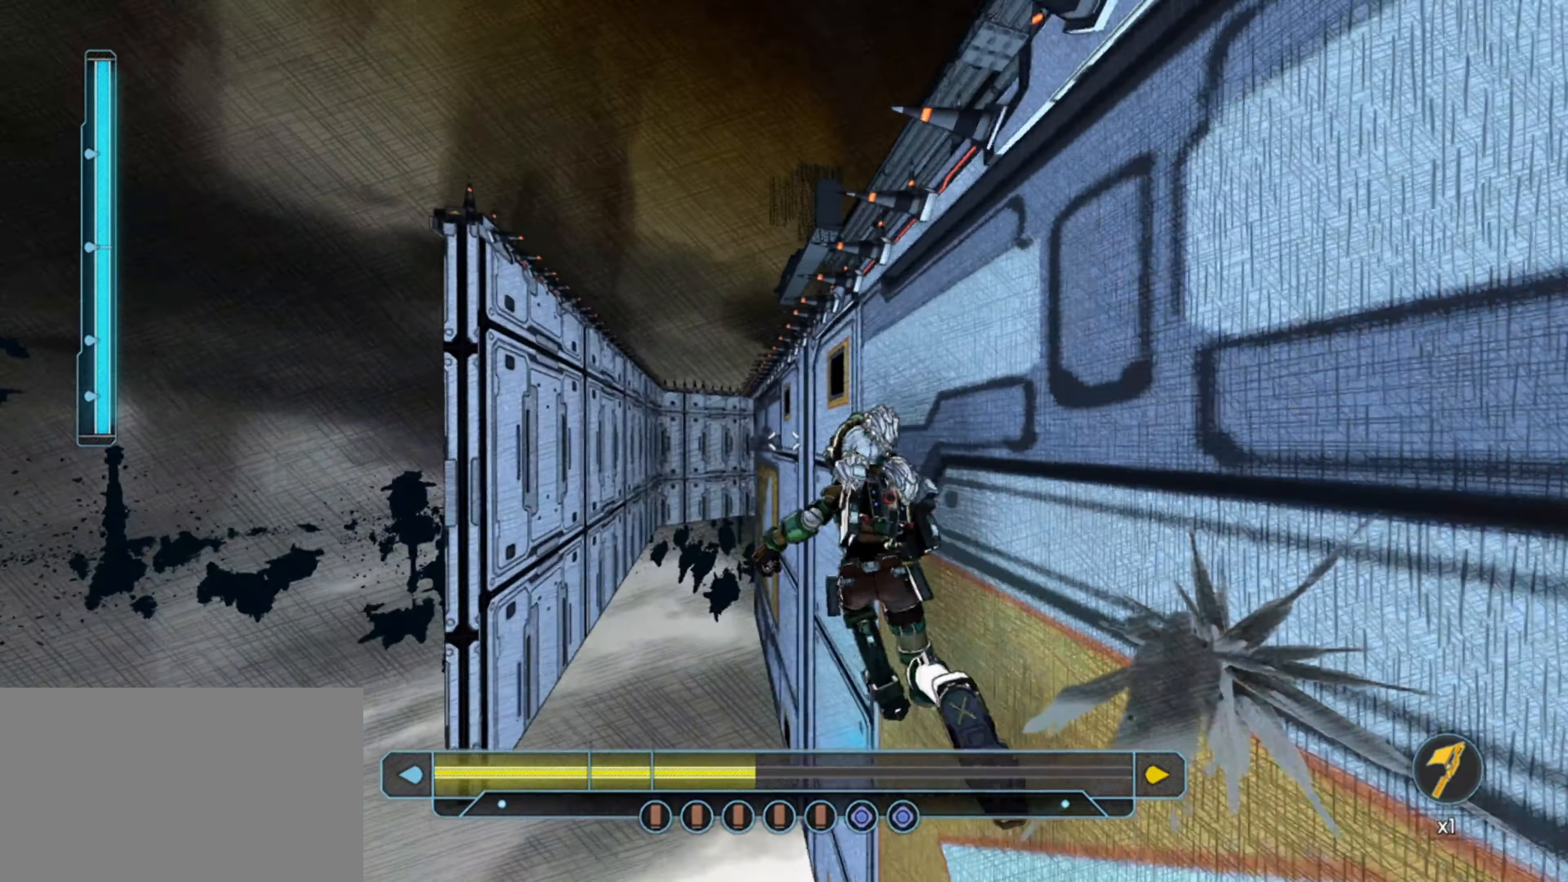
{"keys": ["w"], "mouse": [], "mouse_move": "still", "events": [[117, "a", "down"], [117, "space", "down"], [267, "shift", "up"], [267, "space", "up"], [500, "a", "up"]]}
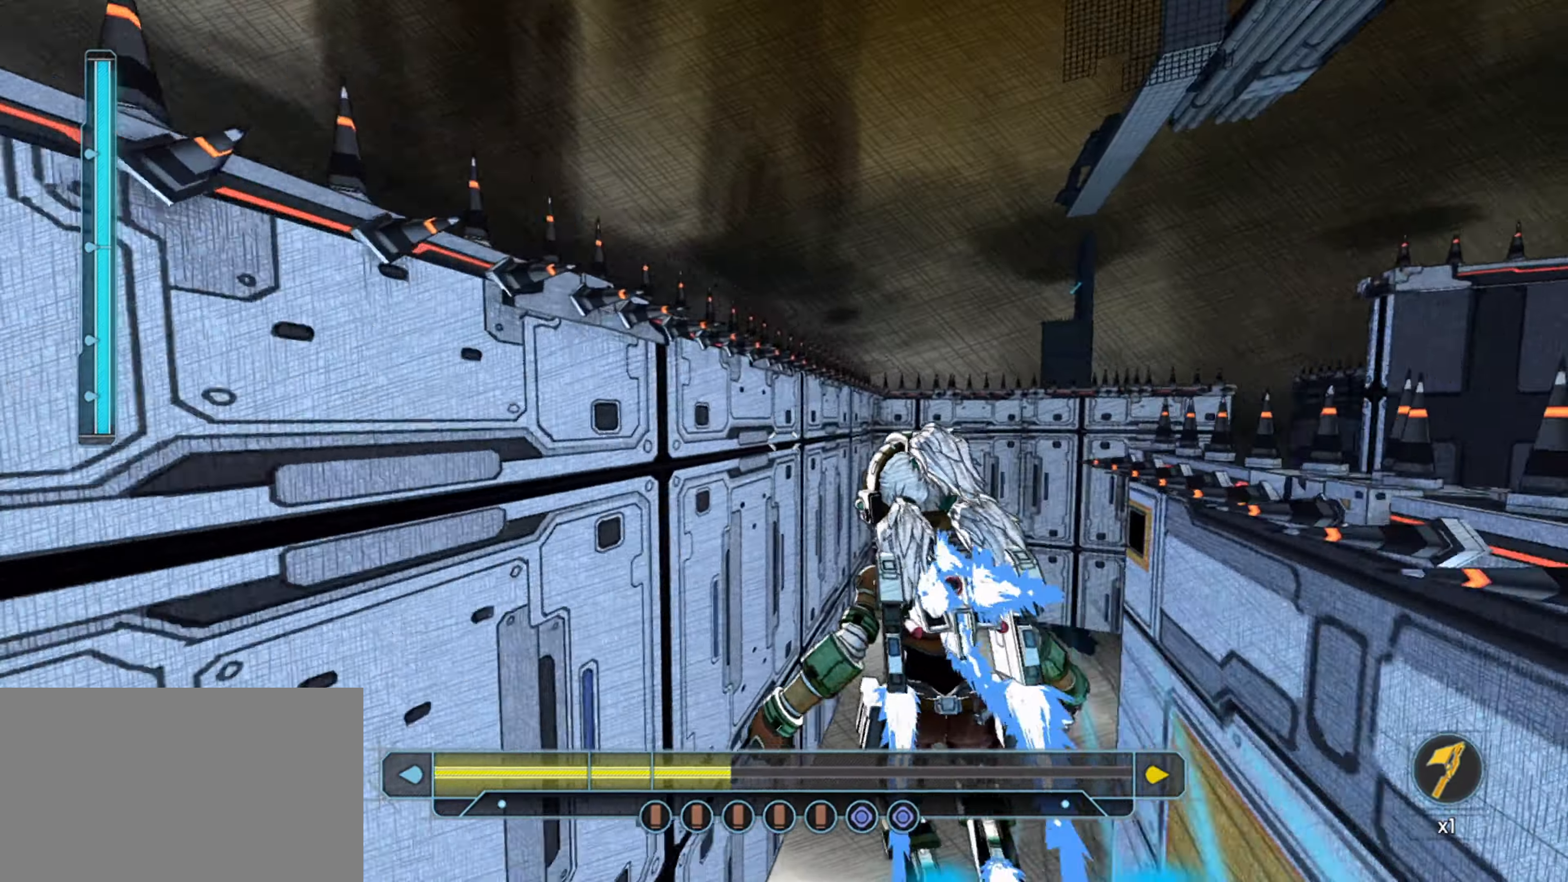
{"keys": ["w"], "mouse": [], "mouse_move": "still", "events": []}
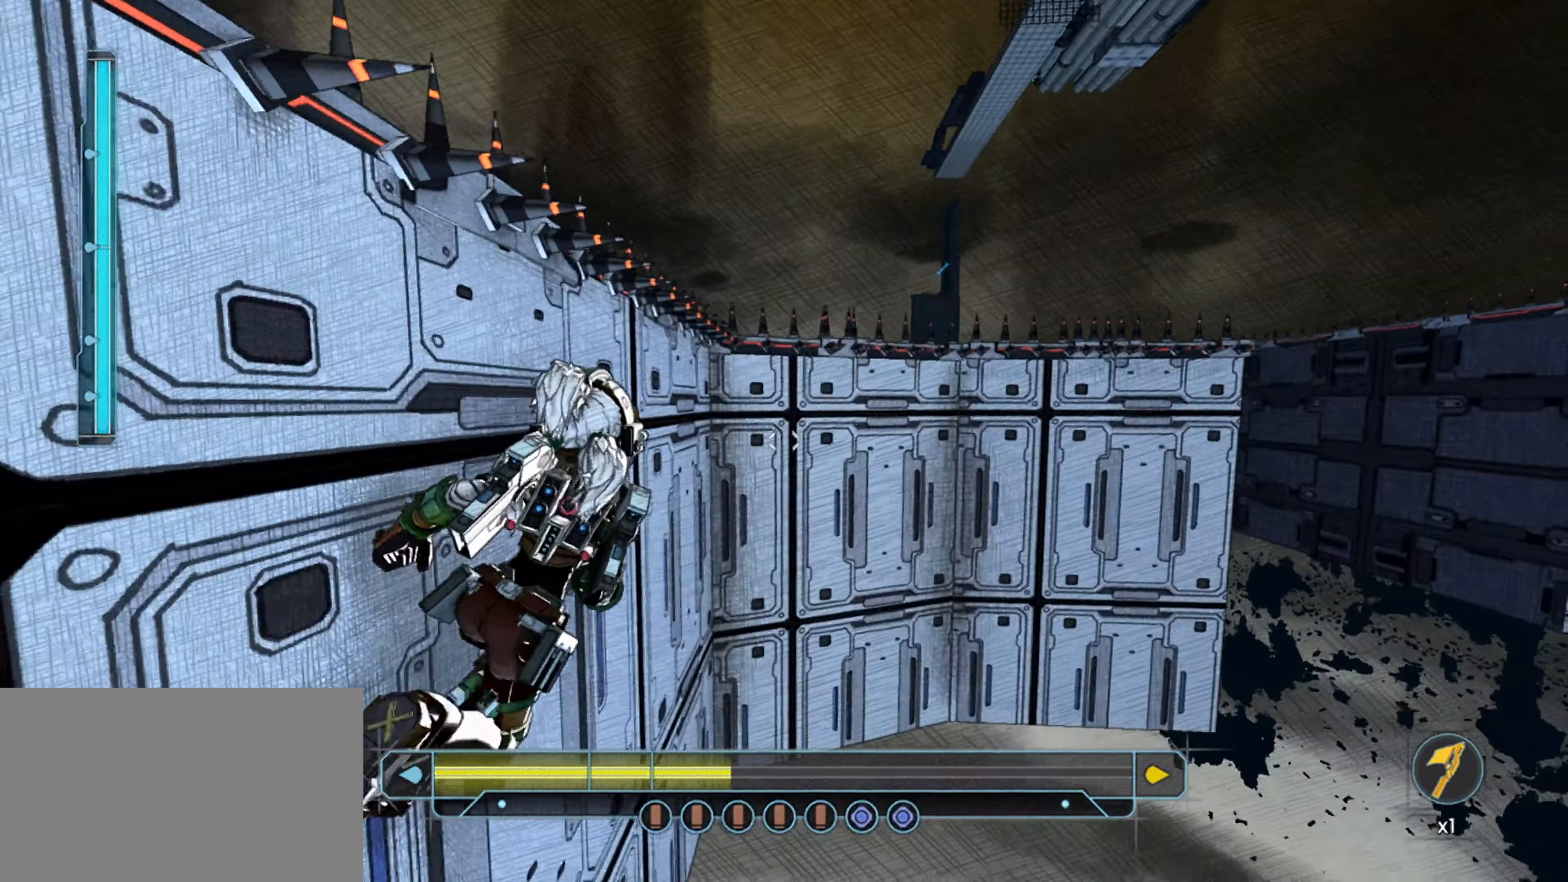
{"keys": ["w"], "mouse": [], "mouse_move": "right", "events": [[283, "shift", "down"], [433, "shift", "up"]]}
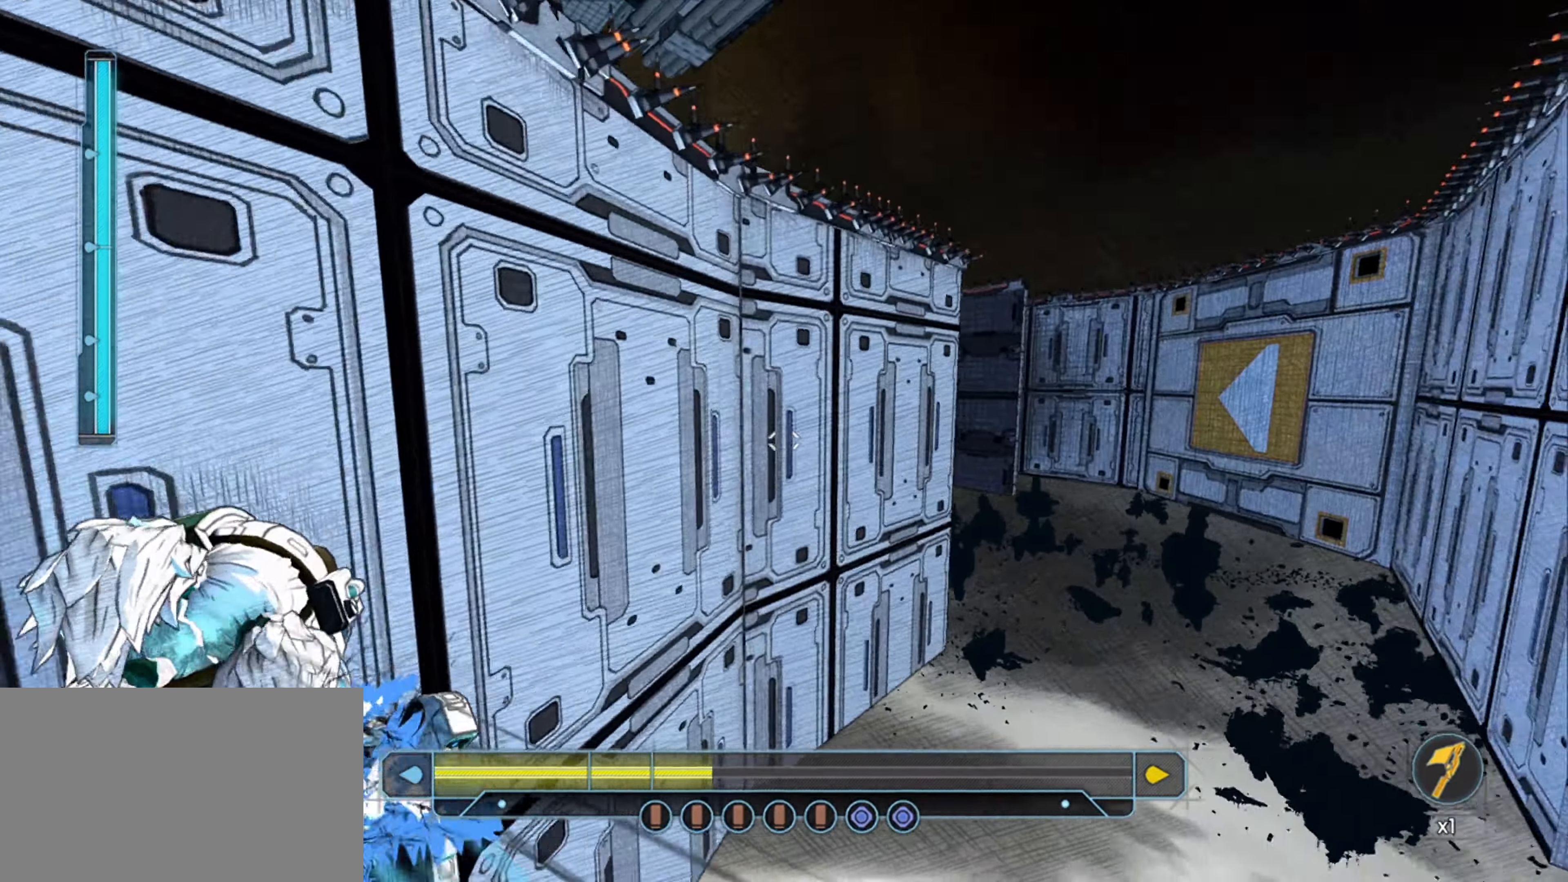
{"keys": ["w"], "mouse": [], "mouse_move": "still", "events": [[17, "shift", "down"], [117, "shift", "up"]]}
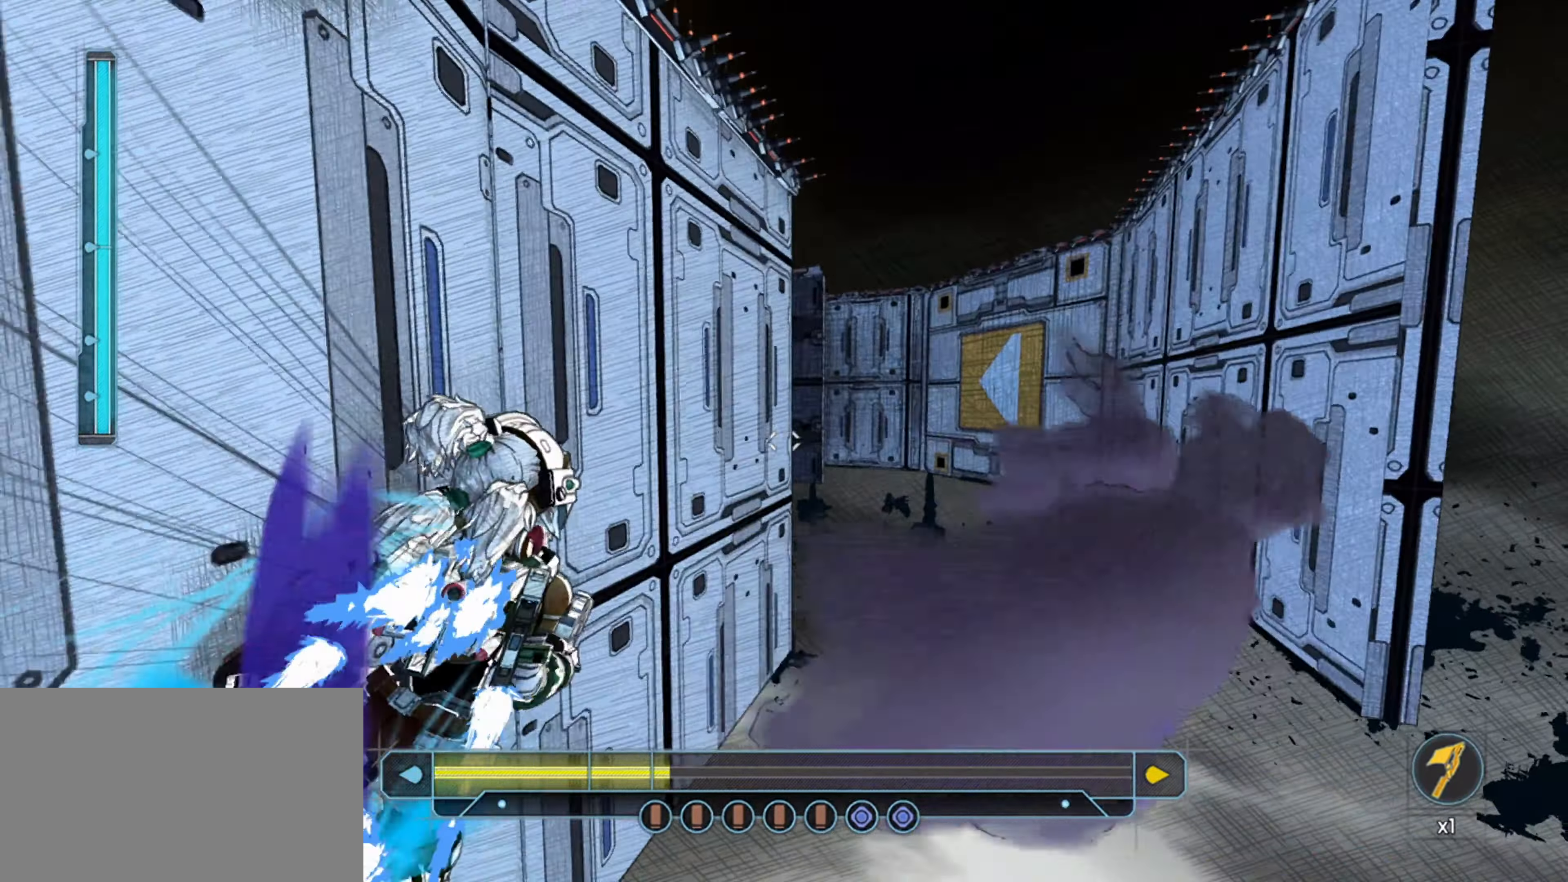
{"keys": ["d", "shift", "space", "w"], "mouse": [], "mouse_move": "right", "events": [[33, "shift", "down"], [467, "d", "down"], [467, "space", "down"]]}
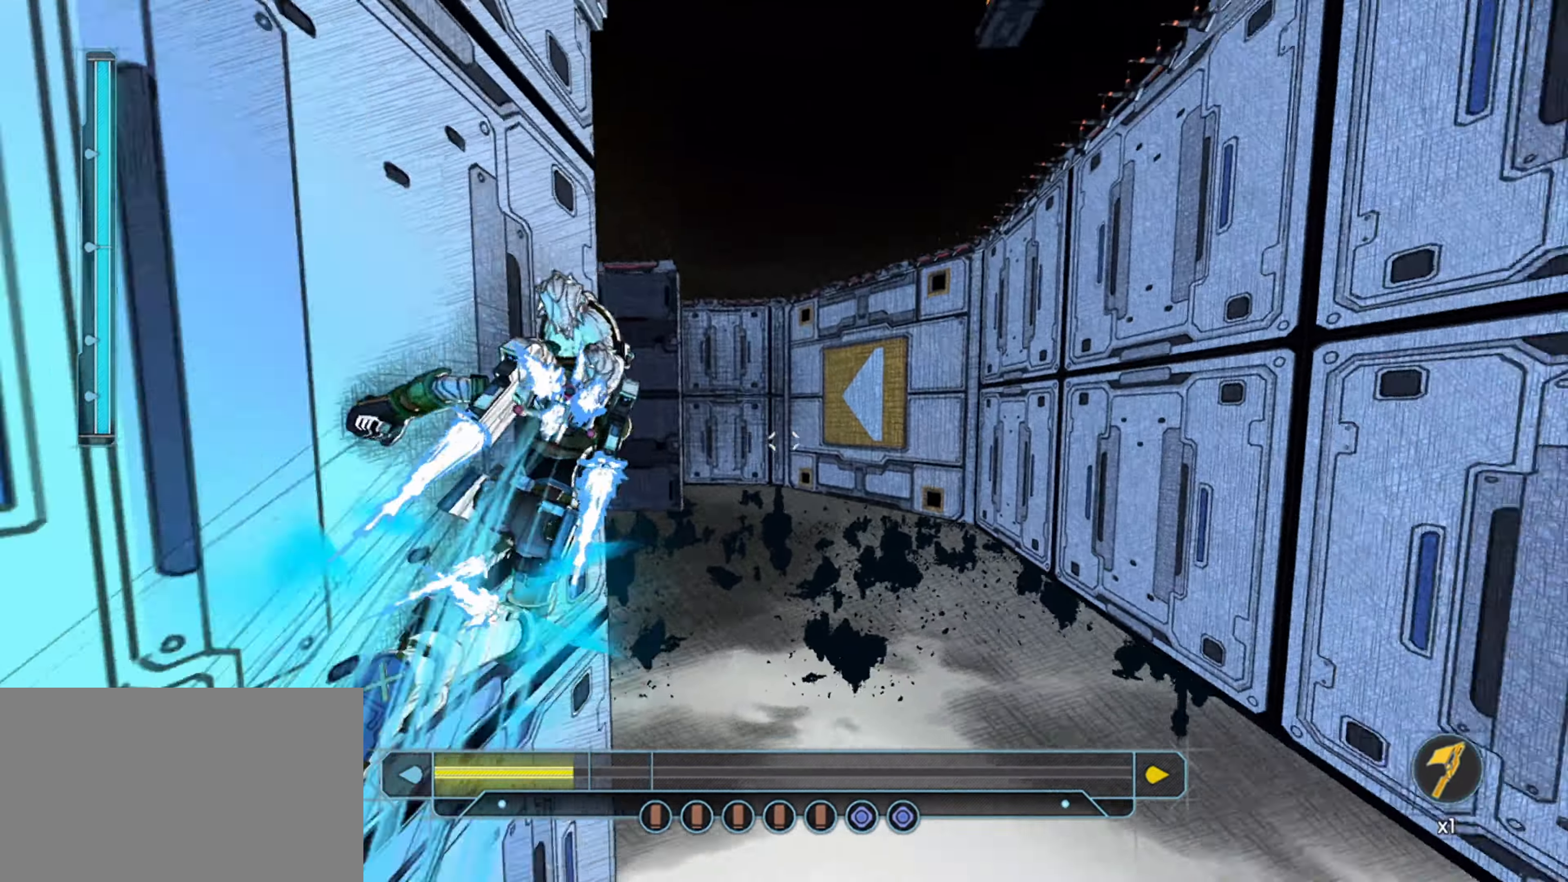
{"keys": ["d", "w"], "mouse": [], "mouse_move": "still", "events": [[67, "shift", "up"], [100, "space", "up"]]}
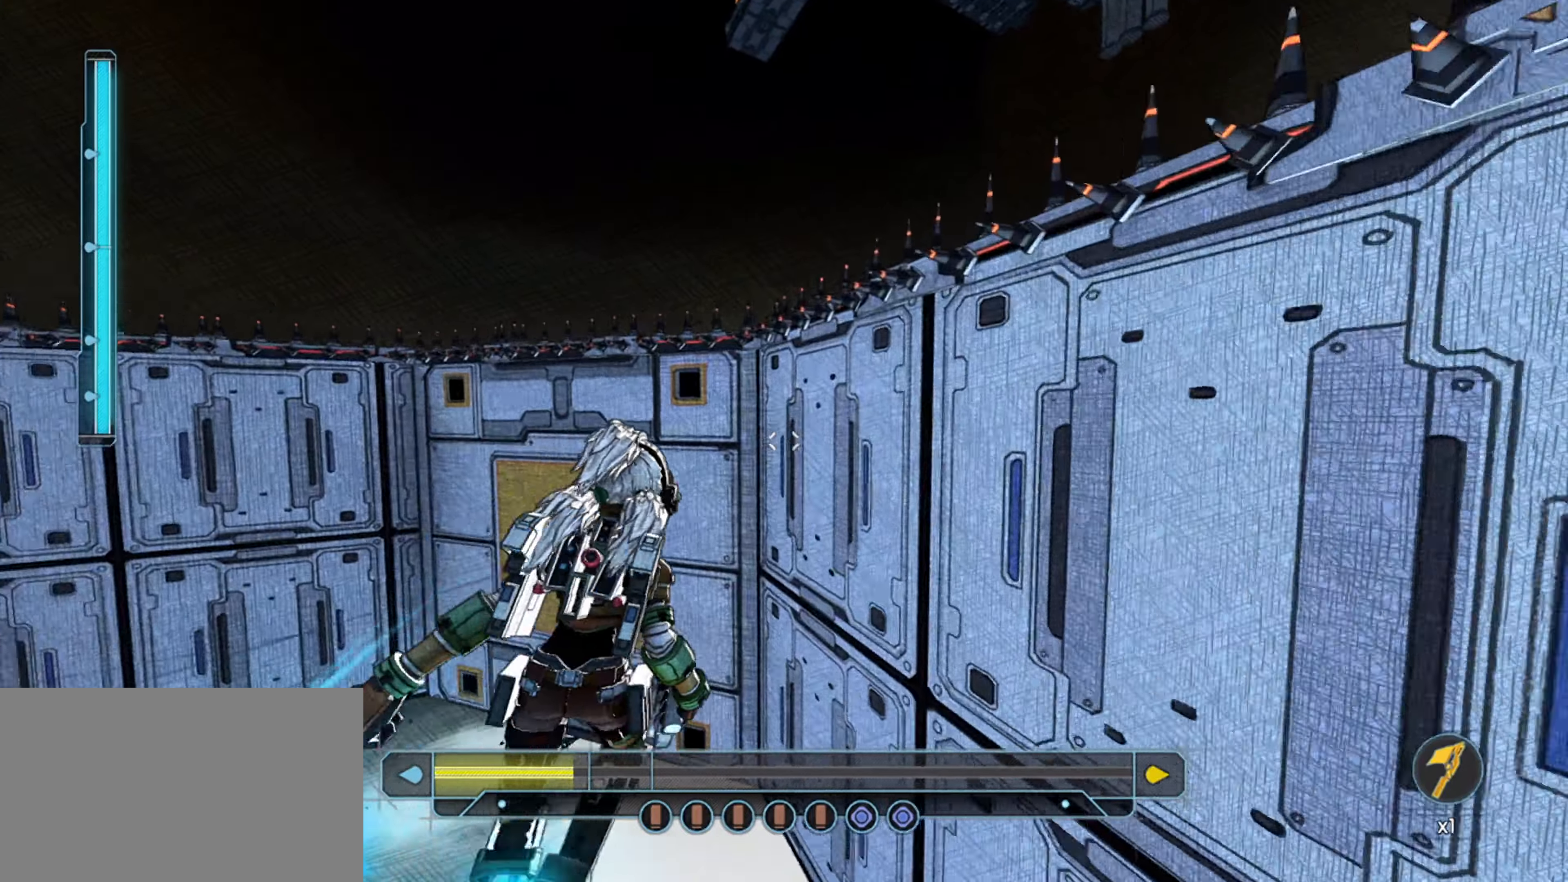
{"keys": ["w"], "mouse": [], "mouse_move": "still", "events": [[117, "d", "up"]]}
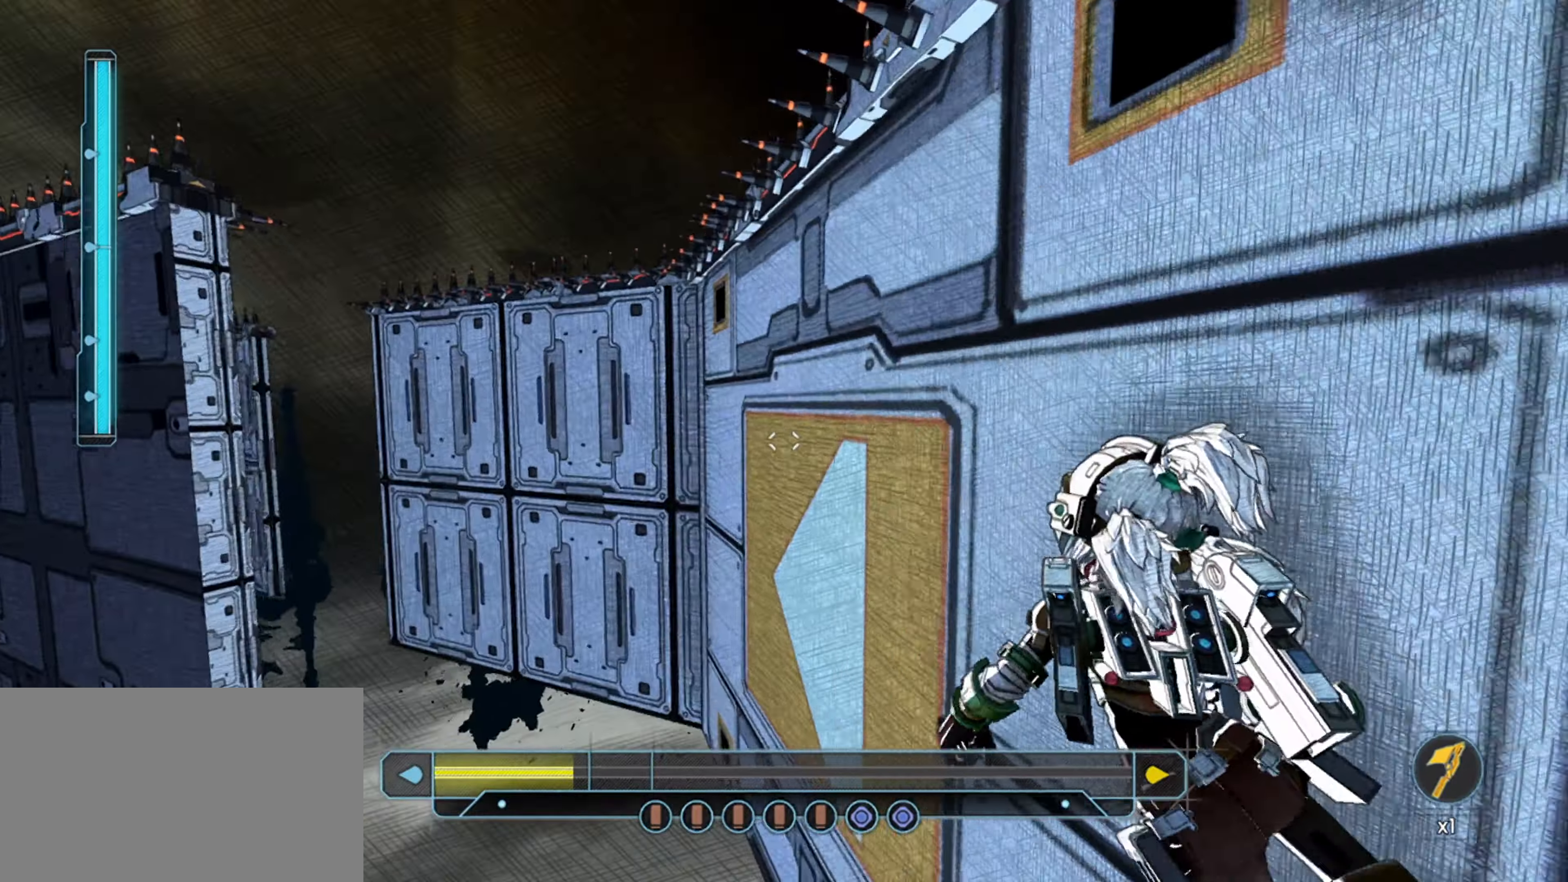
{"keys": ["shift", "w"], "mouse": [], "mouse_move": "left", "events": [[234, "shift", "down"], [334, "shift", "up"], [417, "shift", "down"]]}
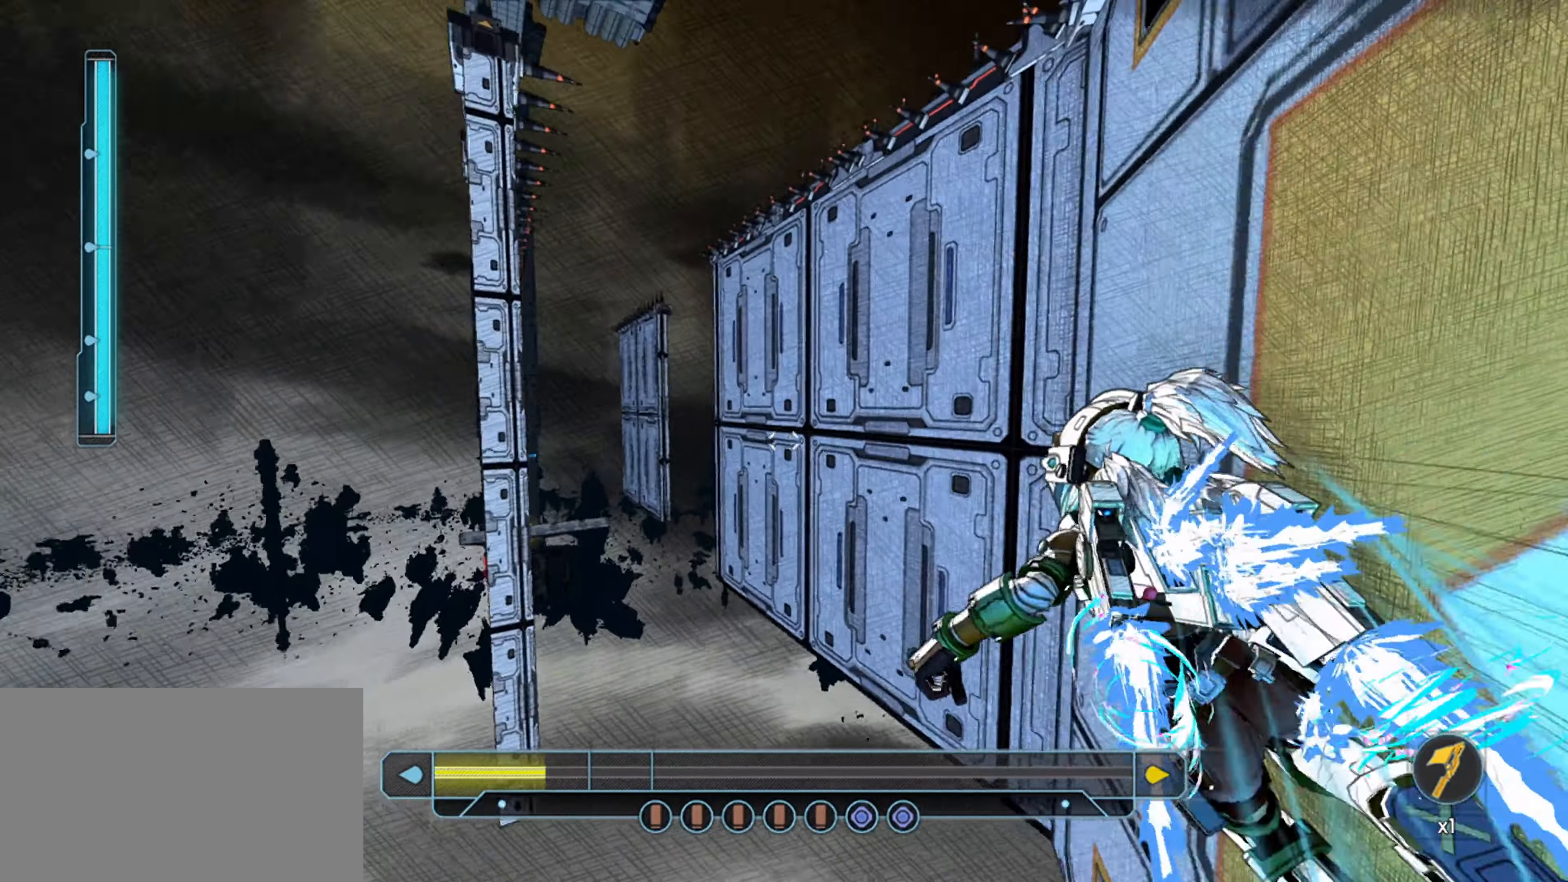
{"keys": ["a", "w"], "mouse": [], "mouse_move": "still", "events": [[50, "shift", "up"], [100, "shift", "down"], [284, "a", "down"], [334, "space", "down"], [384, "shift", "up"], [434, "space", "up"]]}
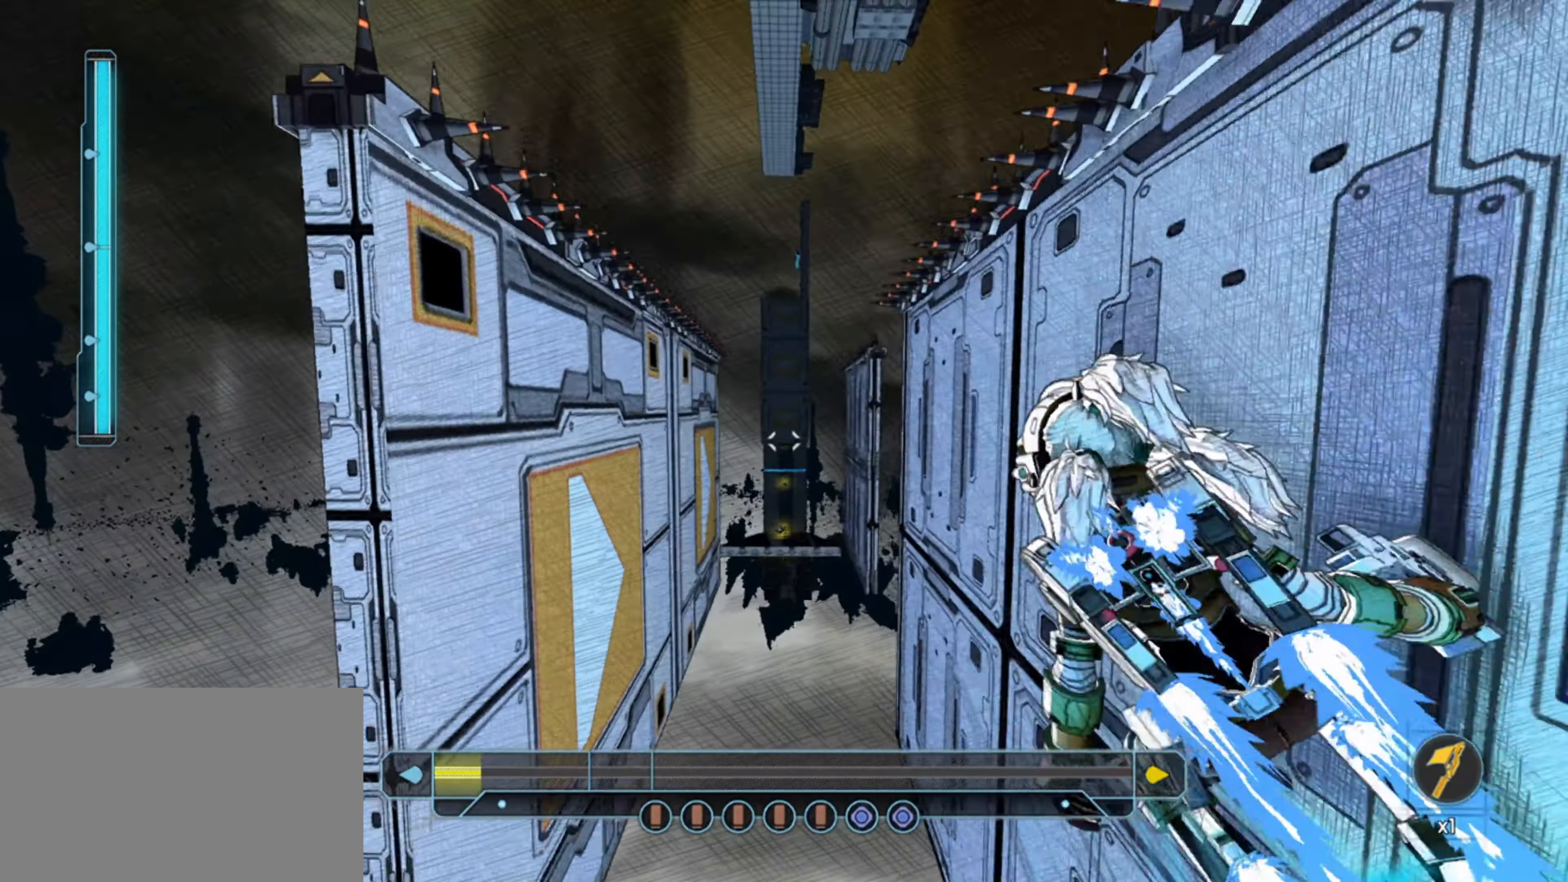
{"keys": ["w"], "mouse": [], "mouse_move": "still", "events": [[250, "a", "up"]]}
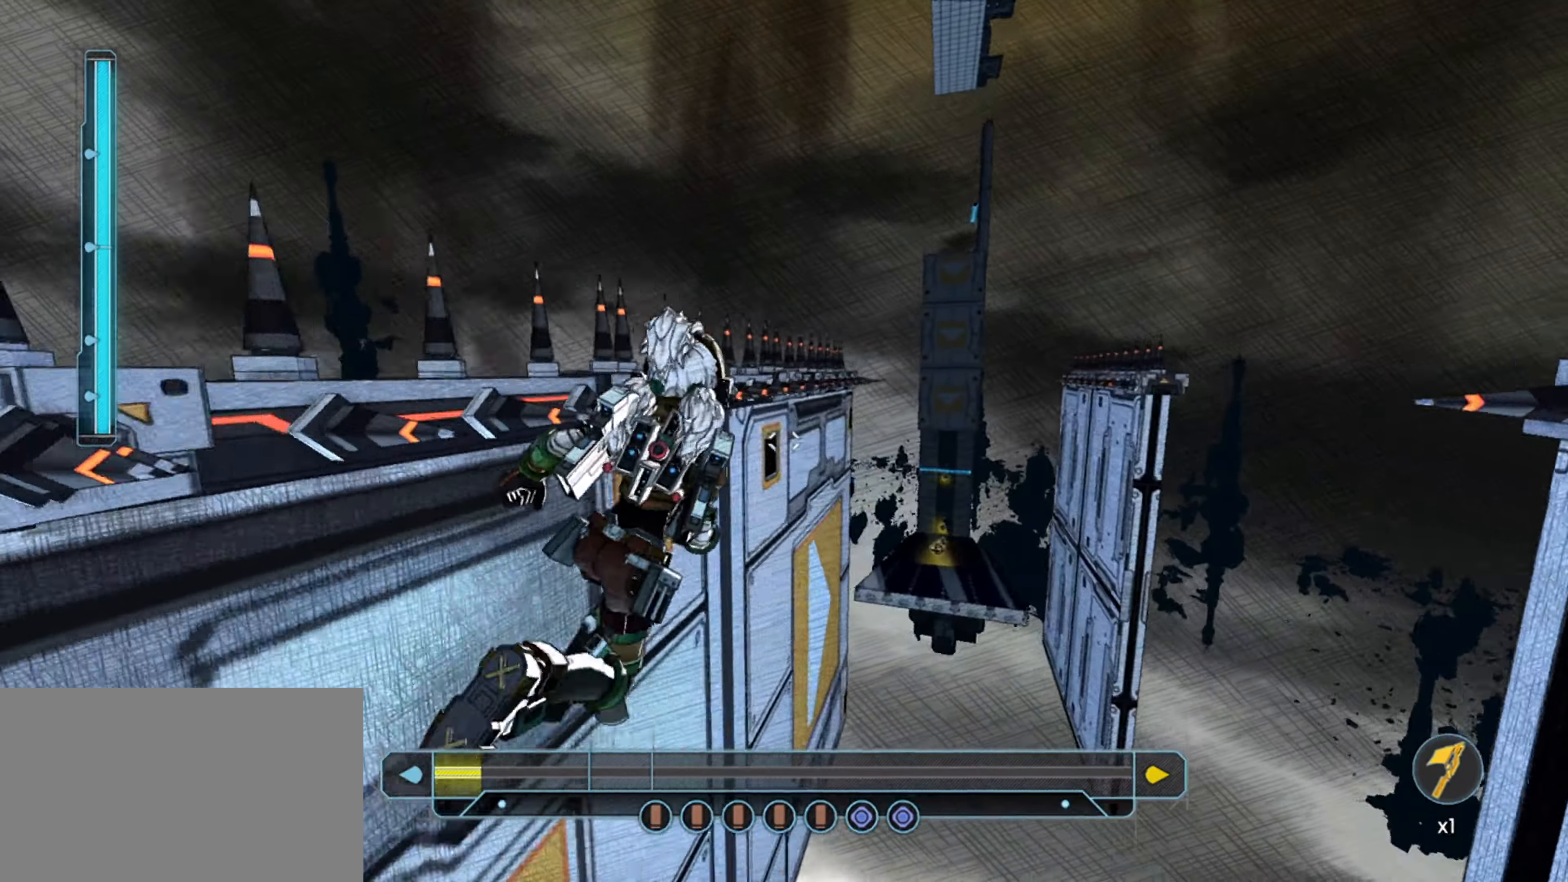
{"keys": ["d", "w"], "mouse": [], "mouse_move": "right", "events": [[267, "d", "down"], [317, "space", "down"], [467, "space", "up"]]}
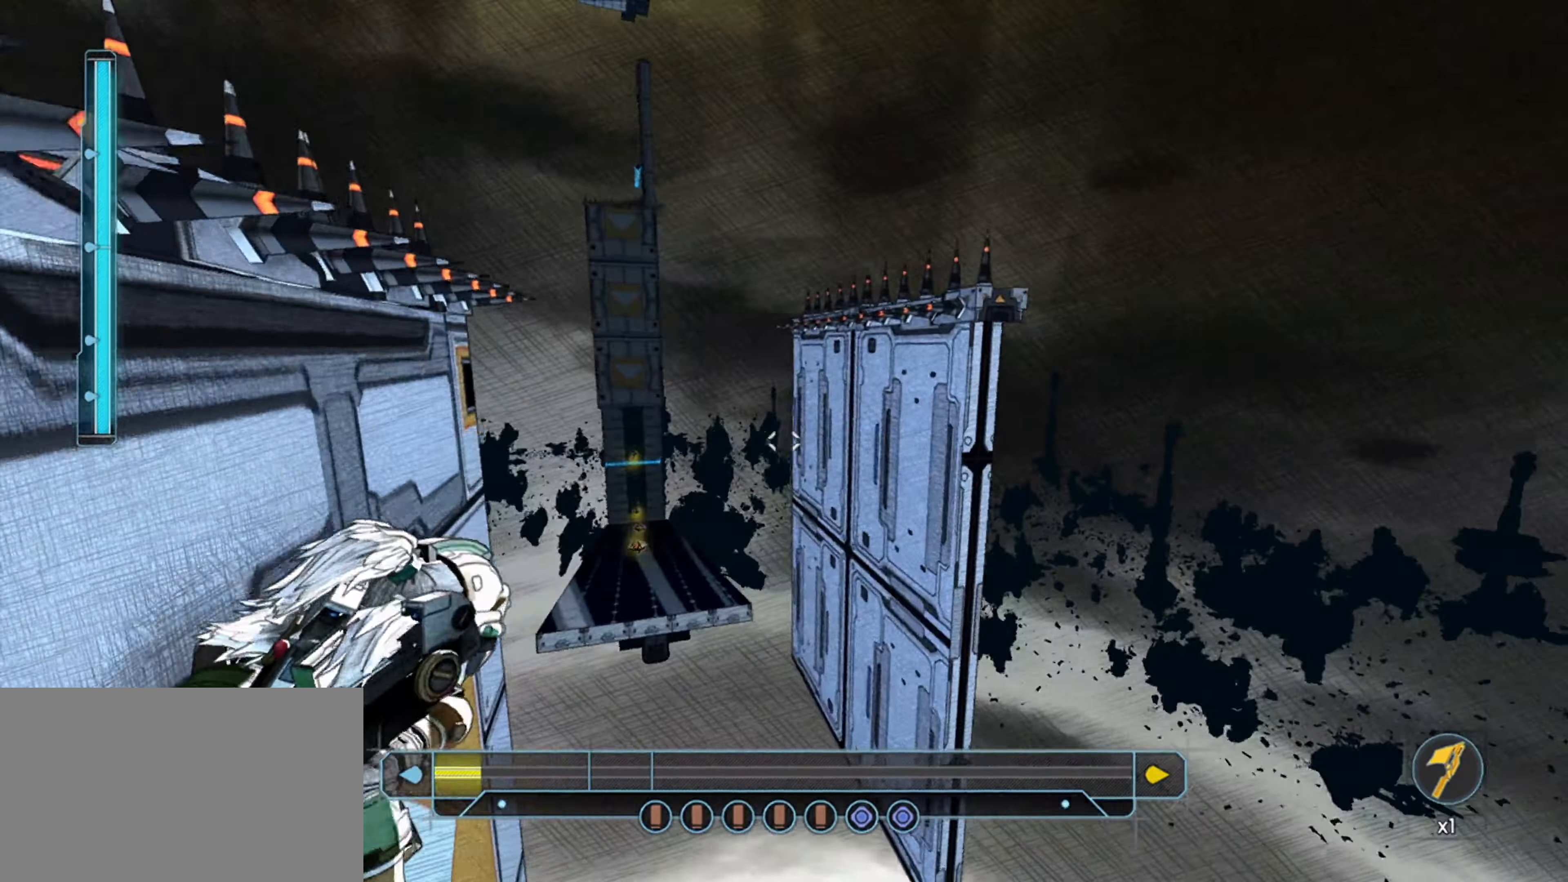
{"keys": ["w"], "mouse": [], "mouse_move": "left", "events": [[484, "d", "up"]]}